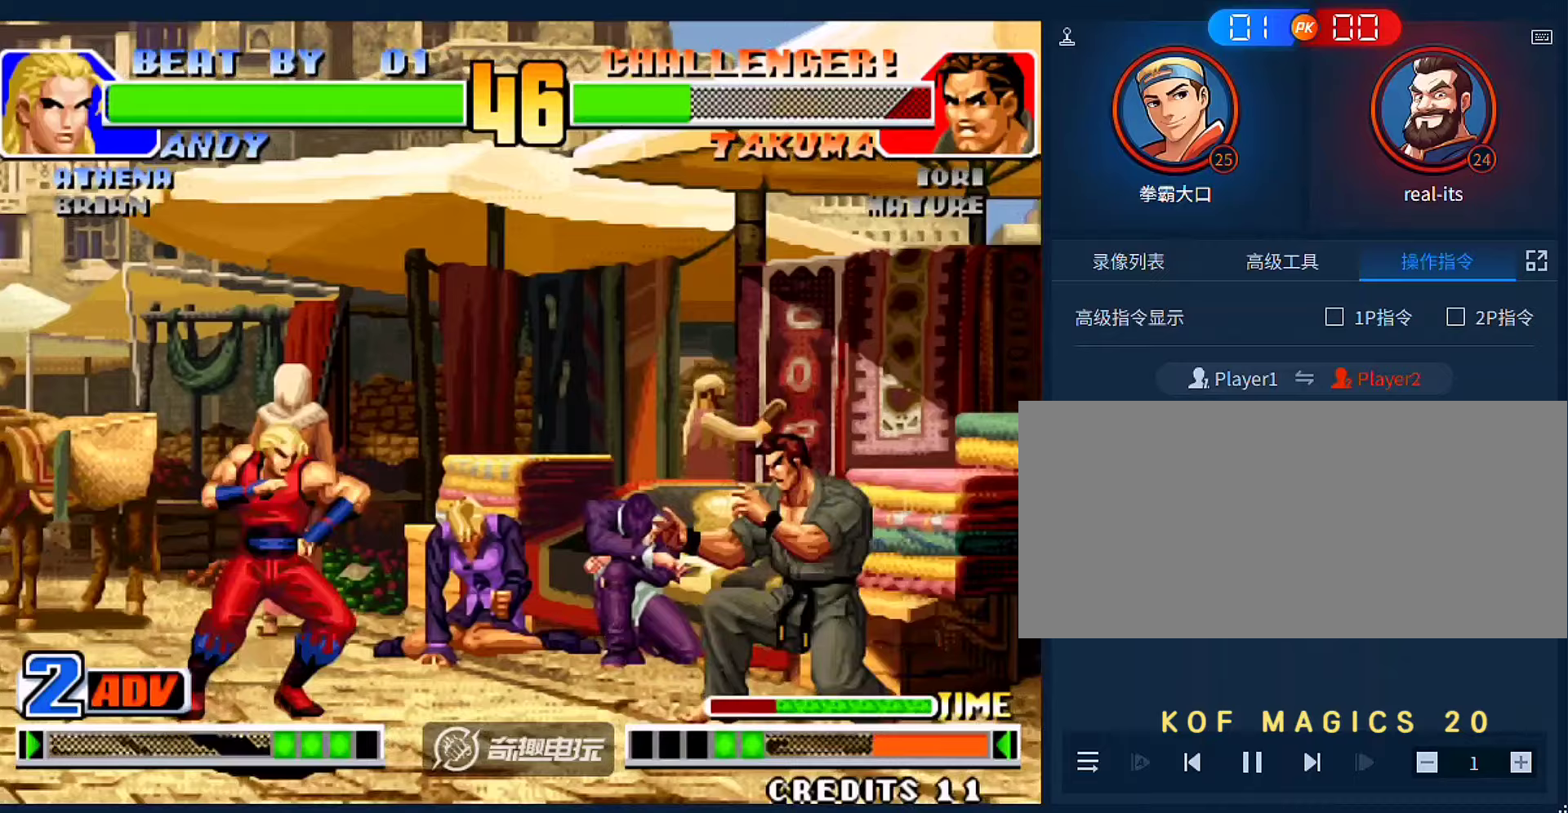
Gameplay with a controller (arcade stick); each line is a JSON object with the inputs held at the frame after it (dt_ms = milliseconds from this image to that frame). "events" lists button and stick changes between this image and that frame as [ms after this image, input, new state], when the widget could be followed in between. Not read: L3 R3.
{"dt_ms": 500, "buttons": [], "left_stick": "down-left", "events": [[150, "left_stick", "left"], [250, "B", "down"], [383, "B", "up"], [450, "left_stick", "down-left"]]}
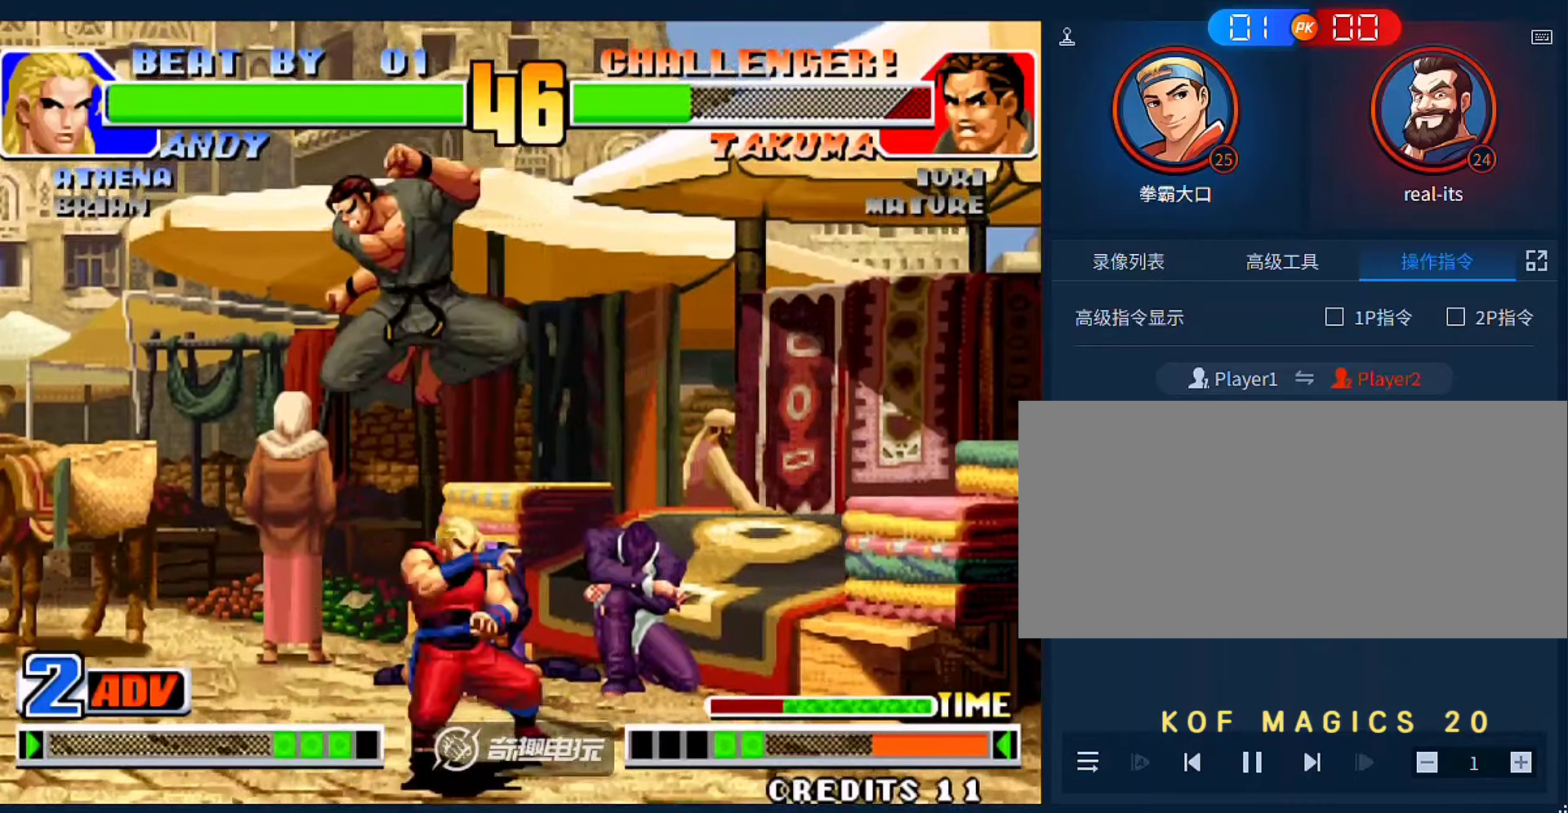
{"dt_ms": 500, "buttons": [], "left_stick": "down-left"}
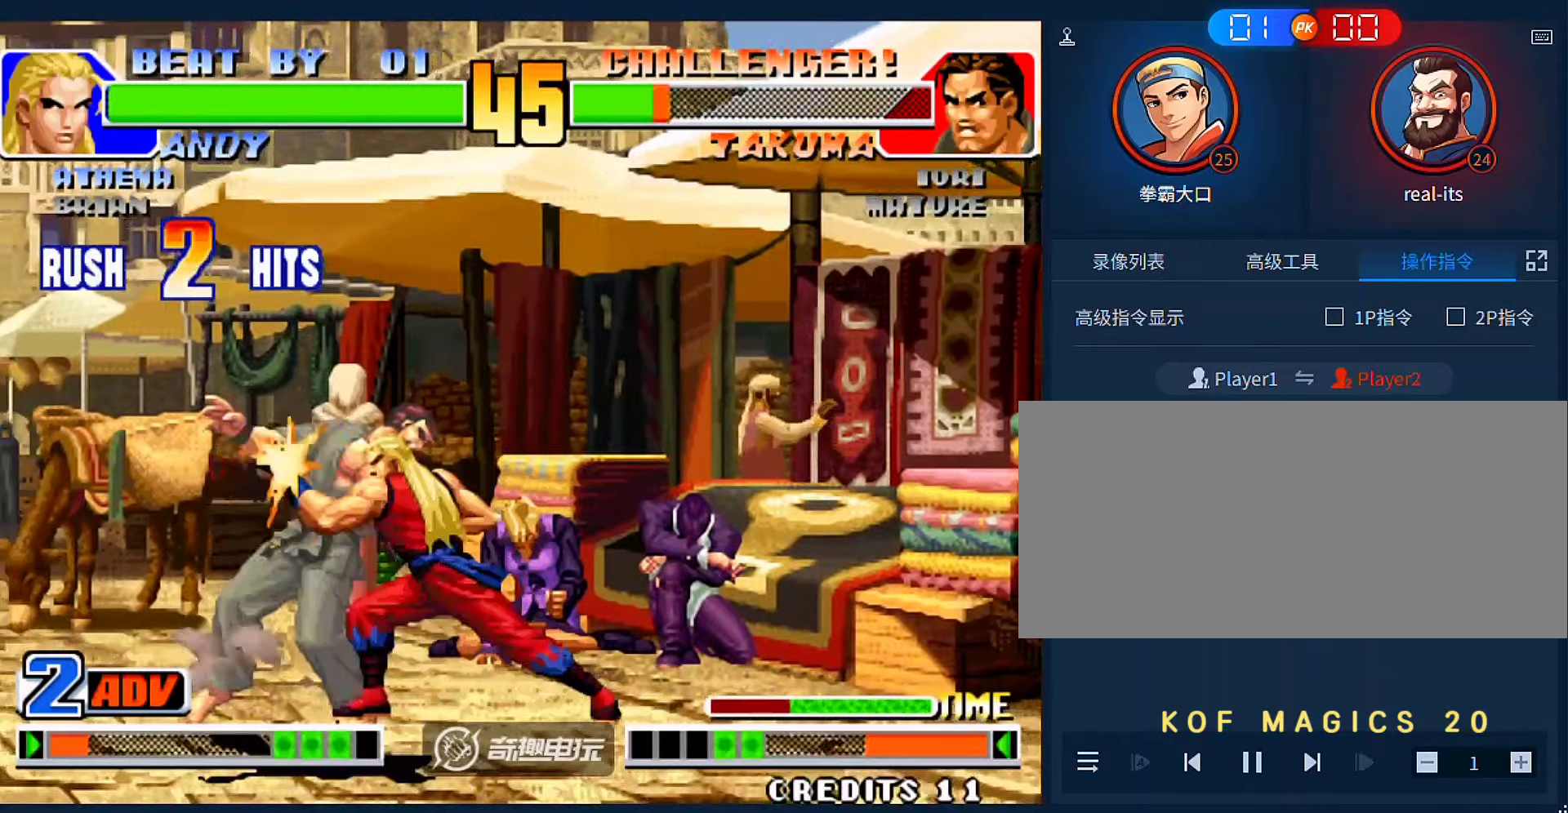
{"dt_ms": 500, "buttons": [], "left_stick": "left", "events": [[250, "left_stick", "left"]]}
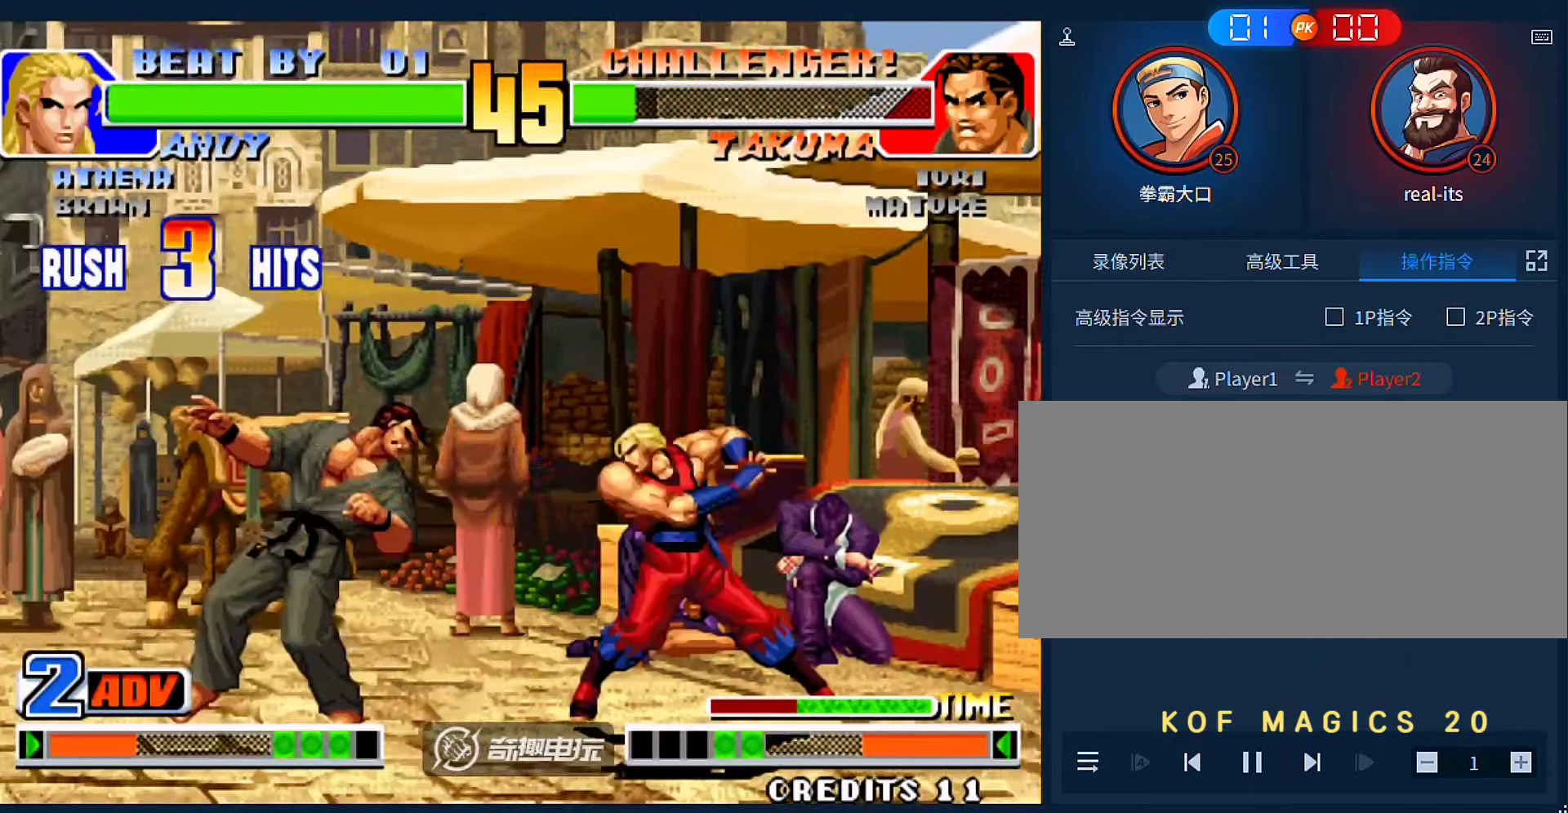
{"dt_ms": 500, "buttons": [], "left_stick": "down-left"}
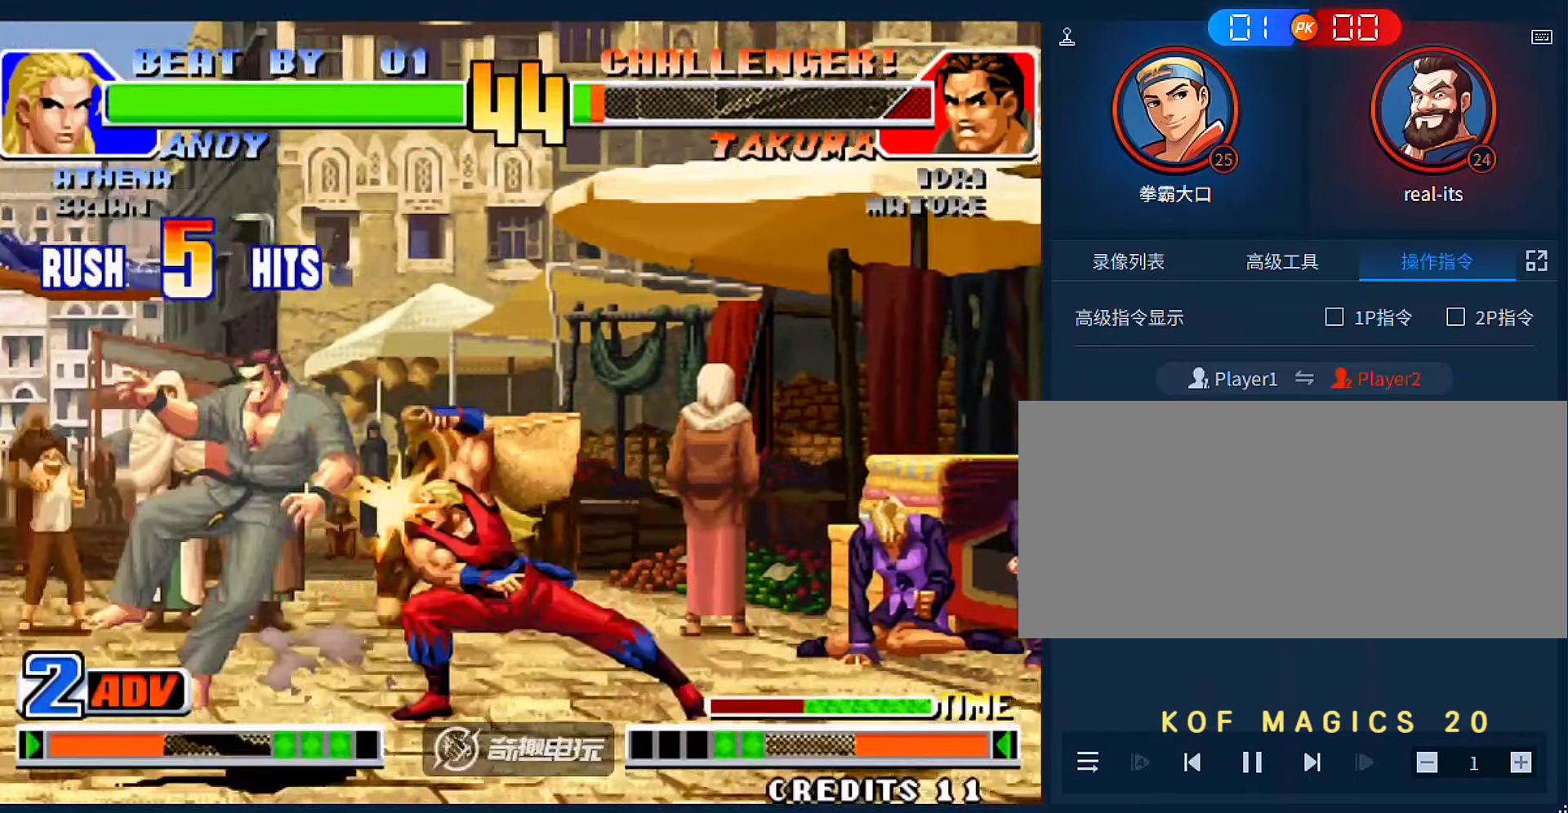
{"dt_ms": 500, "buttons": [], "left_stick": "center", "events": [[217, "left_stick", "center"], [283, "left_stick", "left"], [383, "left_stick", "center"]]}
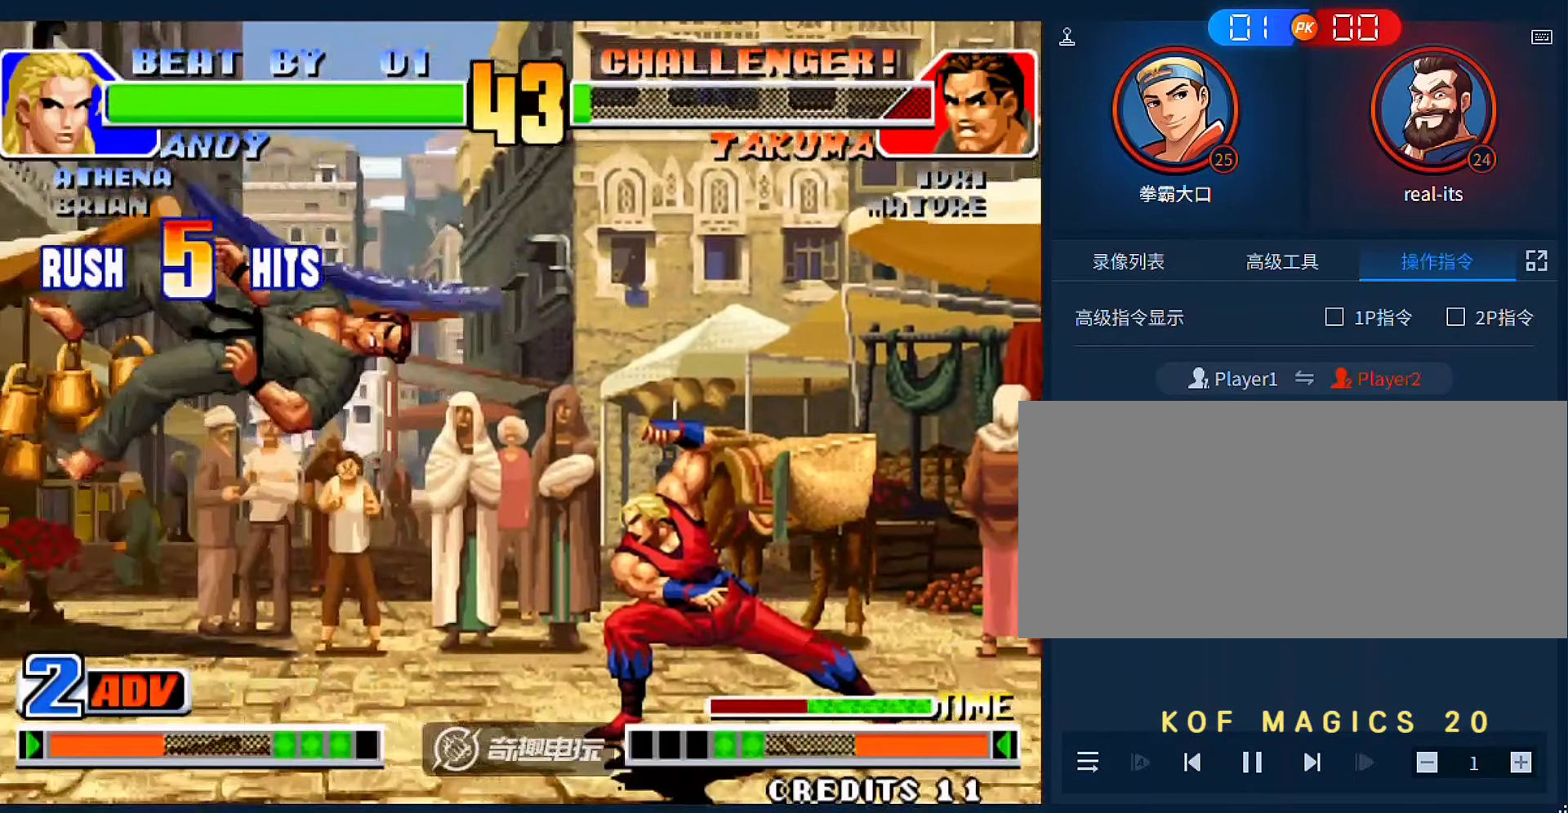
{"dt_ms": 500, "buttons": [], "left_stick": "right", "events": [[117, "A", "down"], [117, "B", "down"], [250, "A", "up"], [250, "B", "up"], [383, "left_stick", "down"], [483, "left_stick", "right"]]}
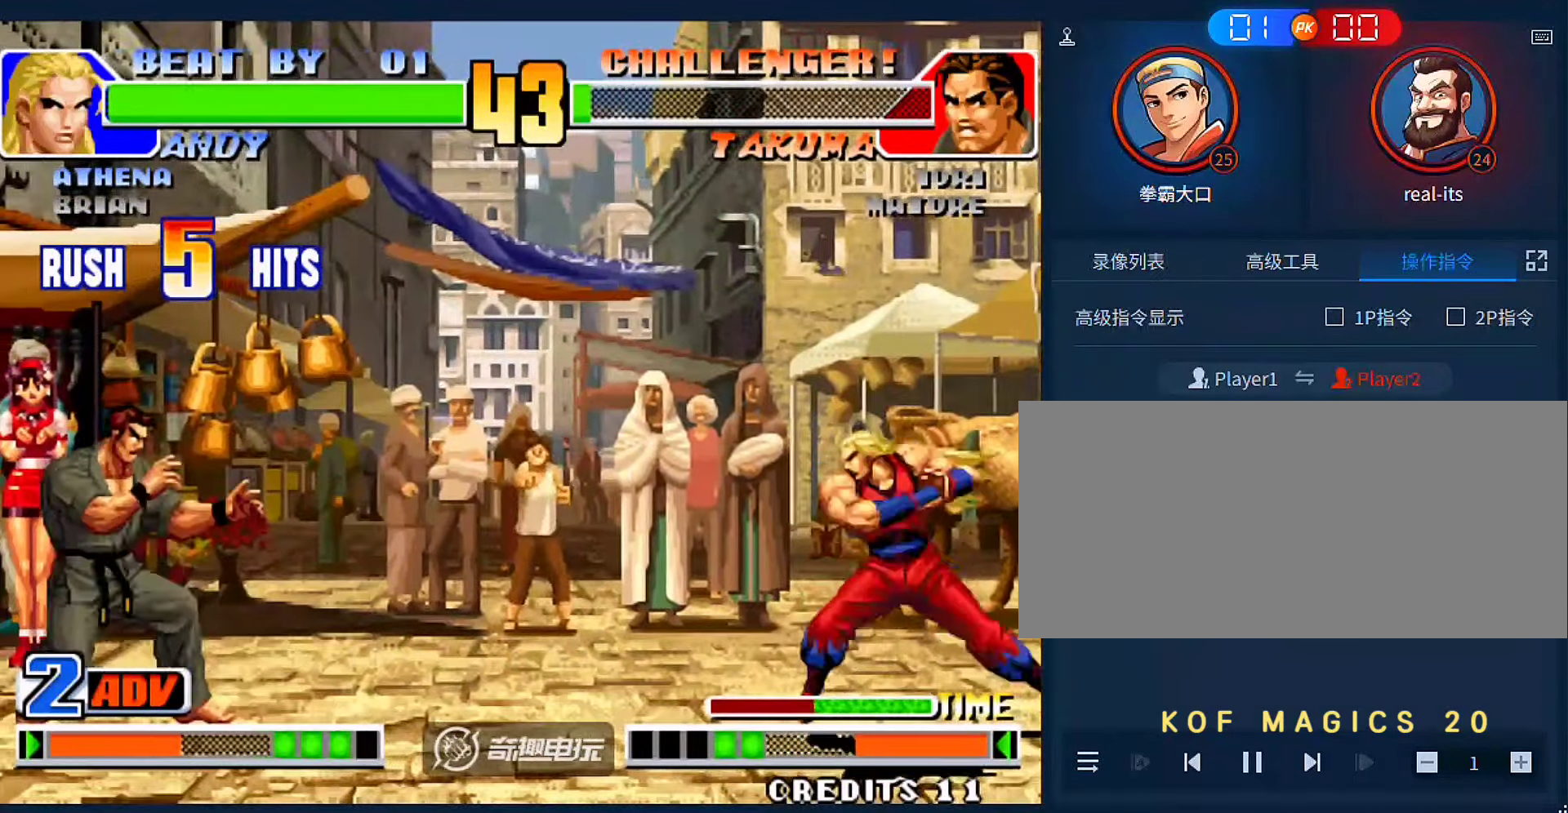
{"dt_ms": 500, "buttons": ["C", "D"], "left_stick": "right", "events": [[17, "left_stick", "up-right"], [217, "left_stick", "right"], [417, "C", "down"], [417, "D", "down"]]}
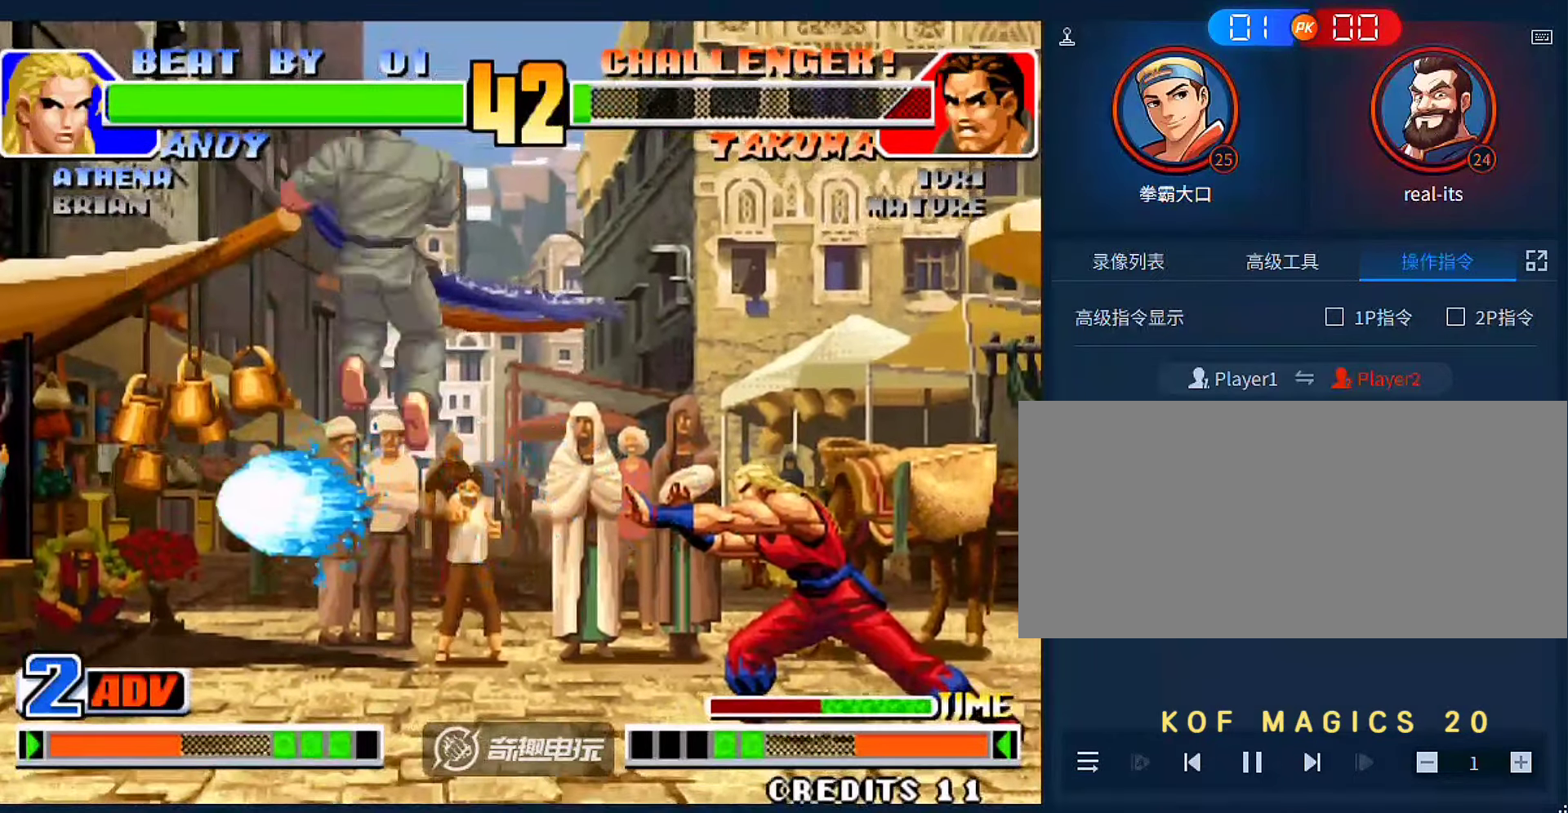
{"dt_ms": 500, "buttons": [], "left_stick": "down", "events": [[17, "C", "up"], [17, "D", "up"], [50, "left_stick", "center"], [450, "left_stick", "down"]]}
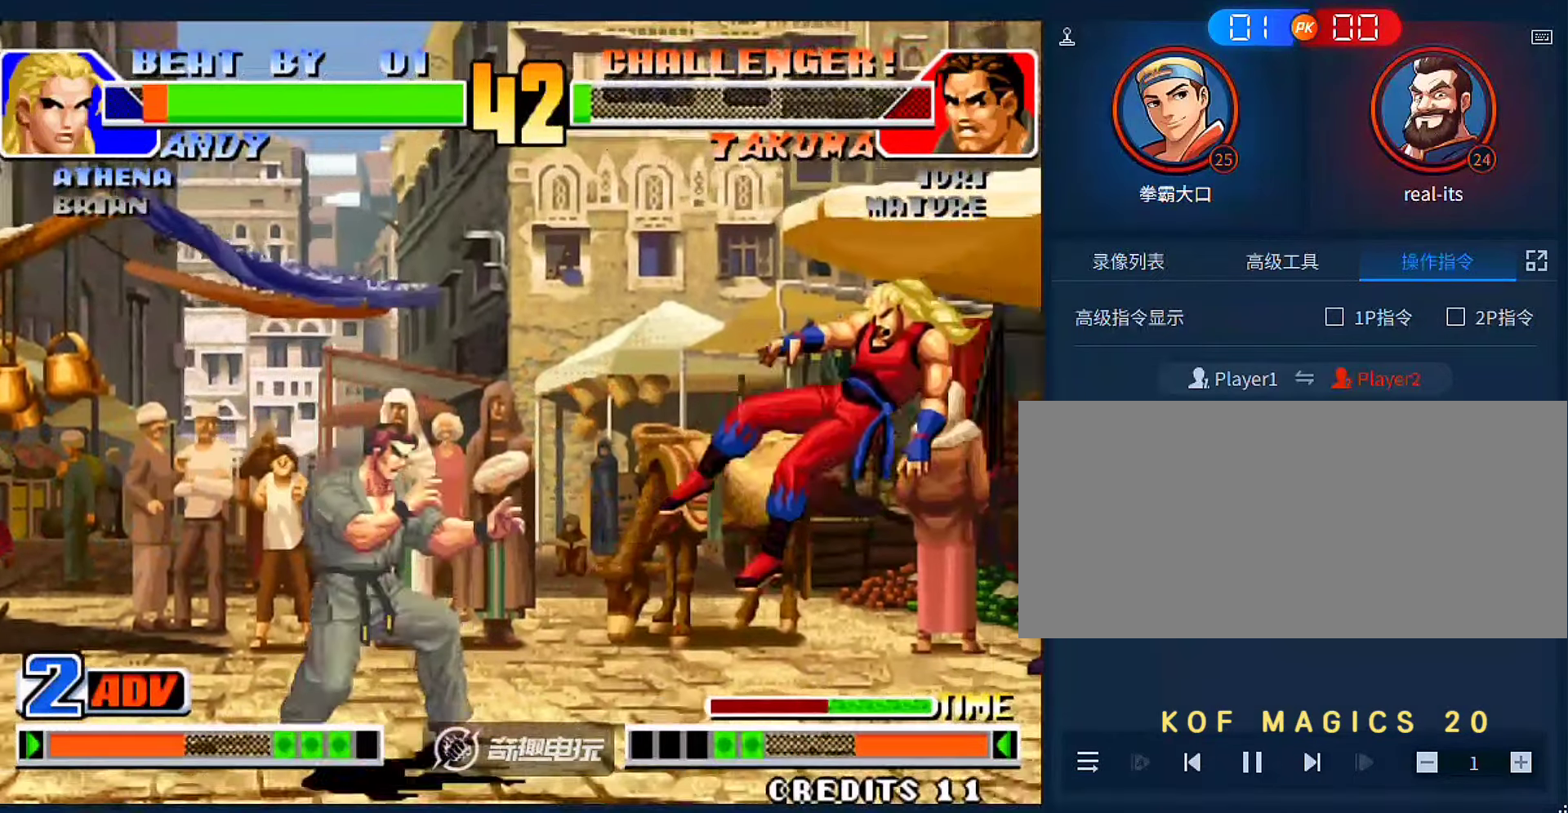
{"dt_ms": 500, "buttons": ["C"], "left_stick": "right", "events": [[50, "C", "down"], [50, "left_stick", "right"]]}
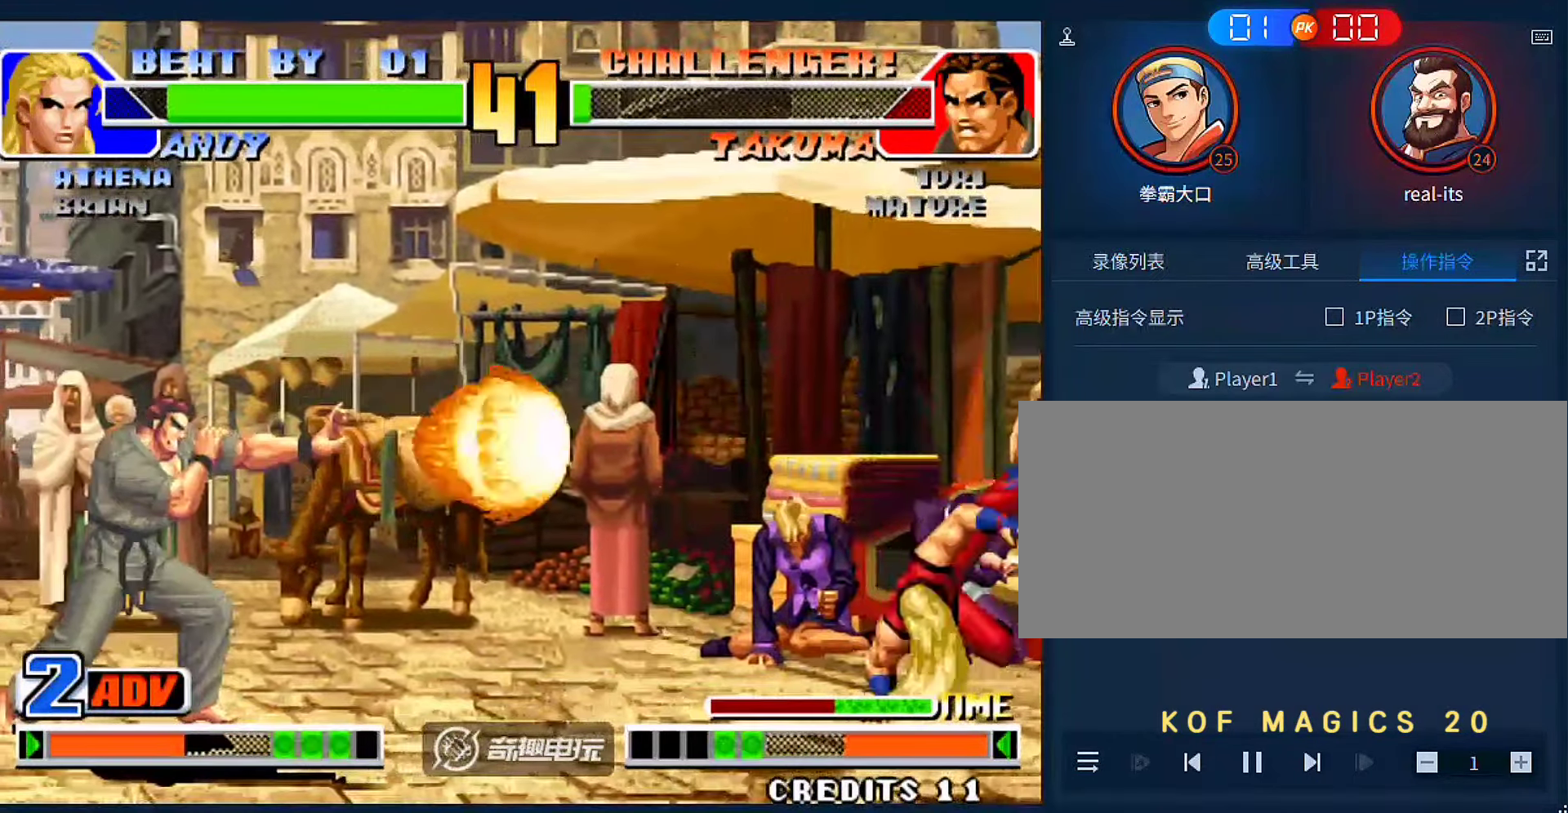
{"dt_ms": 500, "buttons": [], "left_stick": "down-right", "events": [[150, "left_stick", "center"], [183, "C", "up"], [317, "left_stick", "right"], [383, "left_stick", "center"], [483, "left_stick", "down-right"]]}
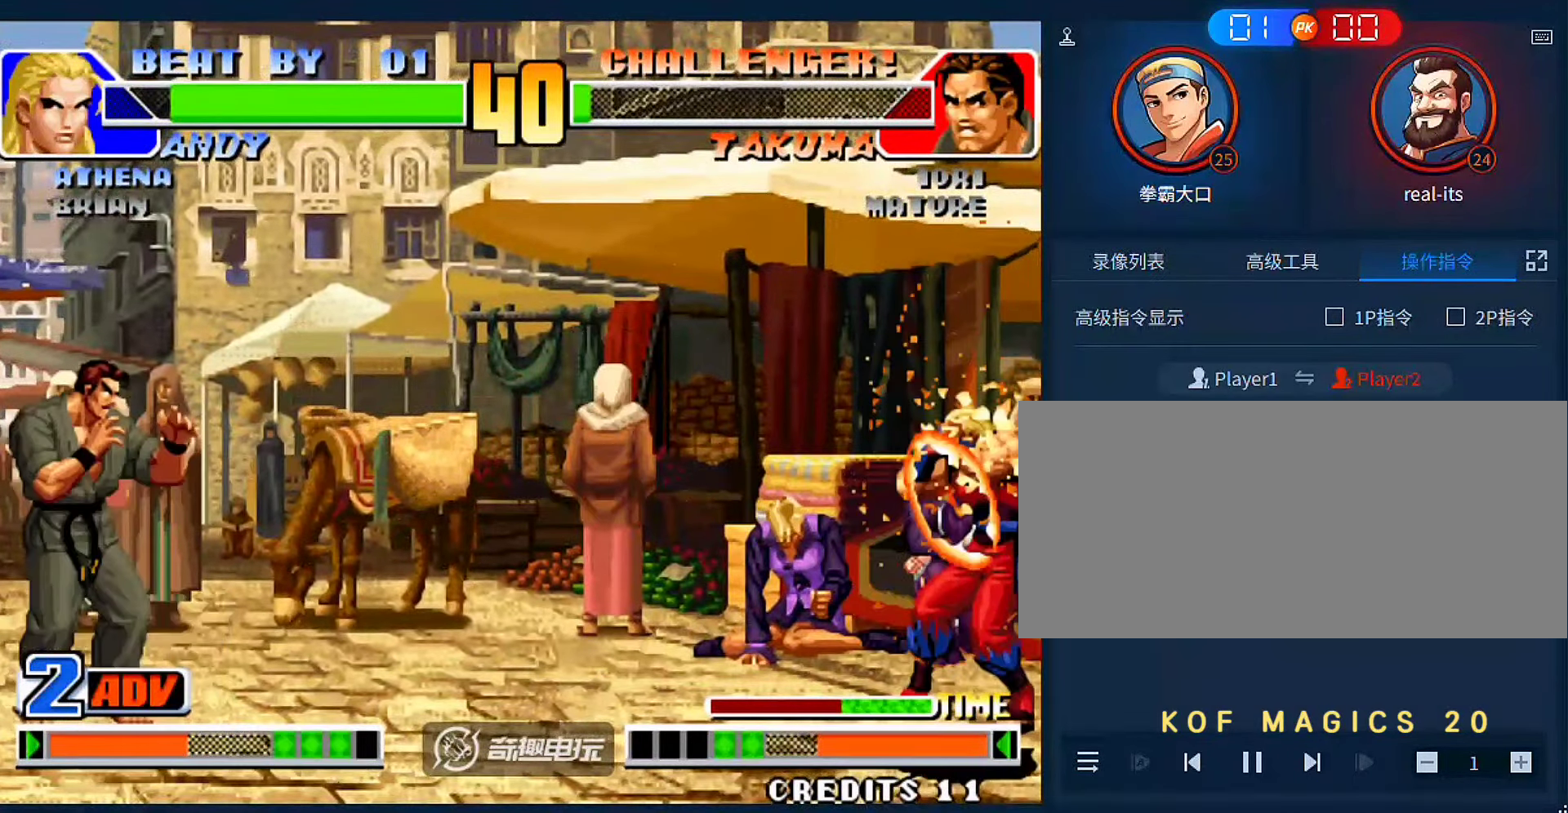
{"dt_ms": 500, "buttons": [], "left_stick": "left", "events": [[17, "left_stick", "down"], [150, "left_stick", "right"], [183, "A", "down"], [317, "A", "up"], [383, "left_stick", "left"]]}
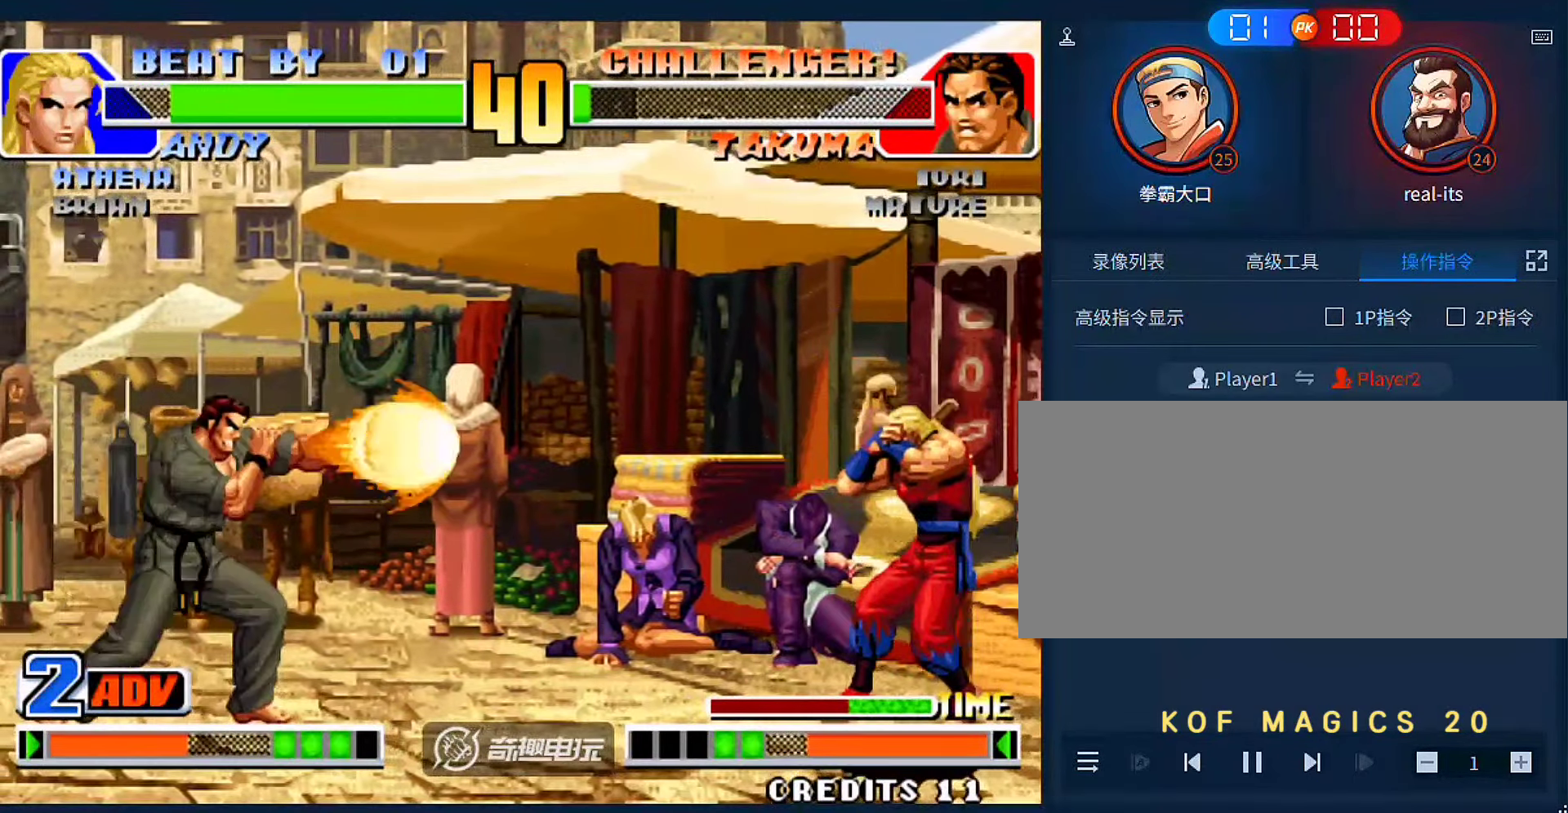
{"dt_ms": 500, "buttons": [], "left_stick": "right", "events": [[250, "left_stick", "center"], [350, "left_stick", "right"]]}
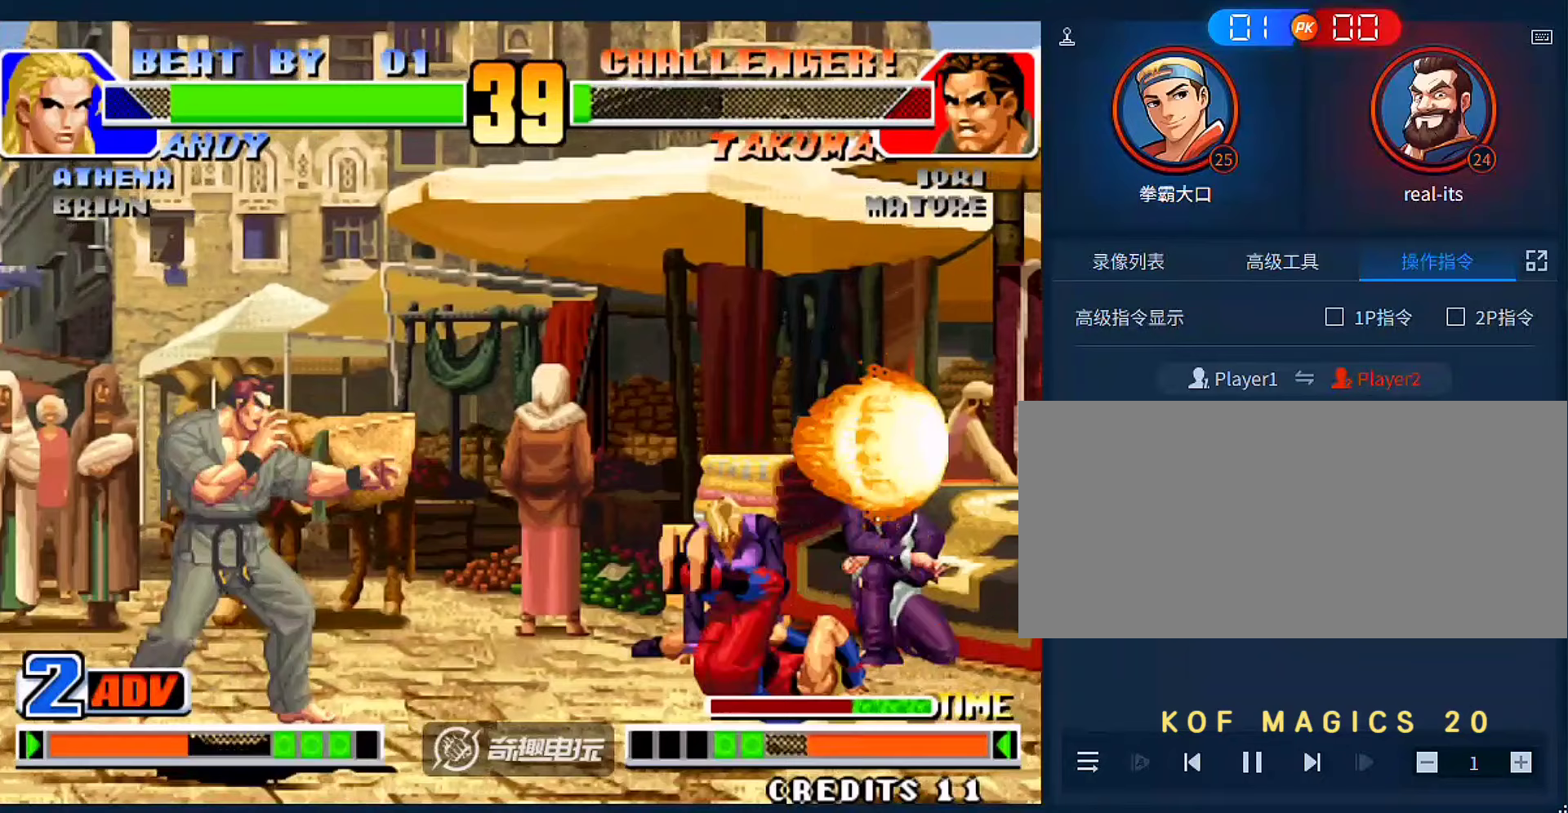
{"dt_ms": 1000, "buttons": [], "left_stick": "right"}
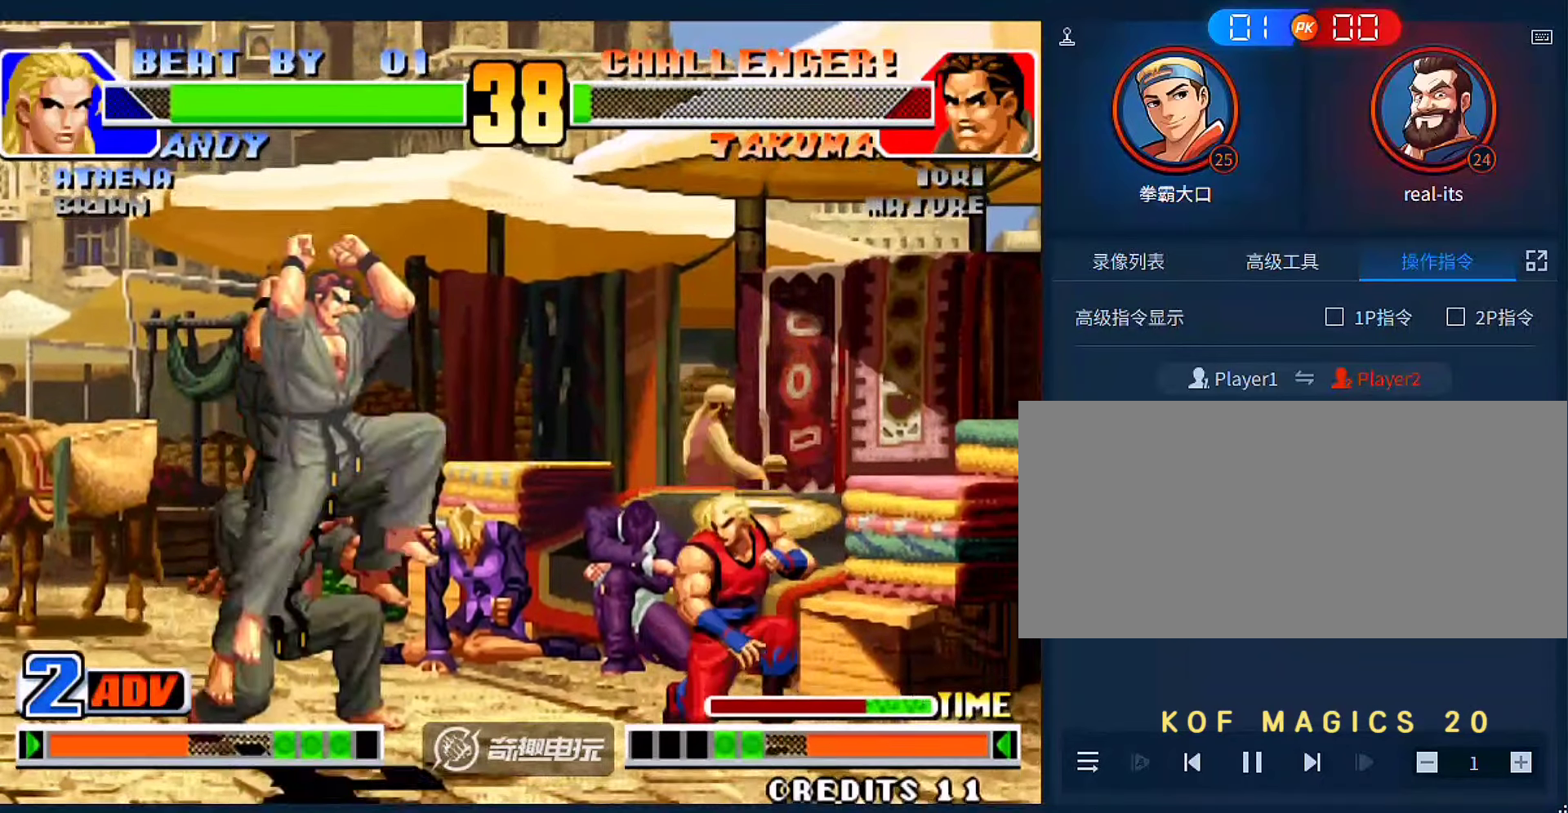
{"dt_ms": 1000, "buttons": [], "left_stick": "down-left"}
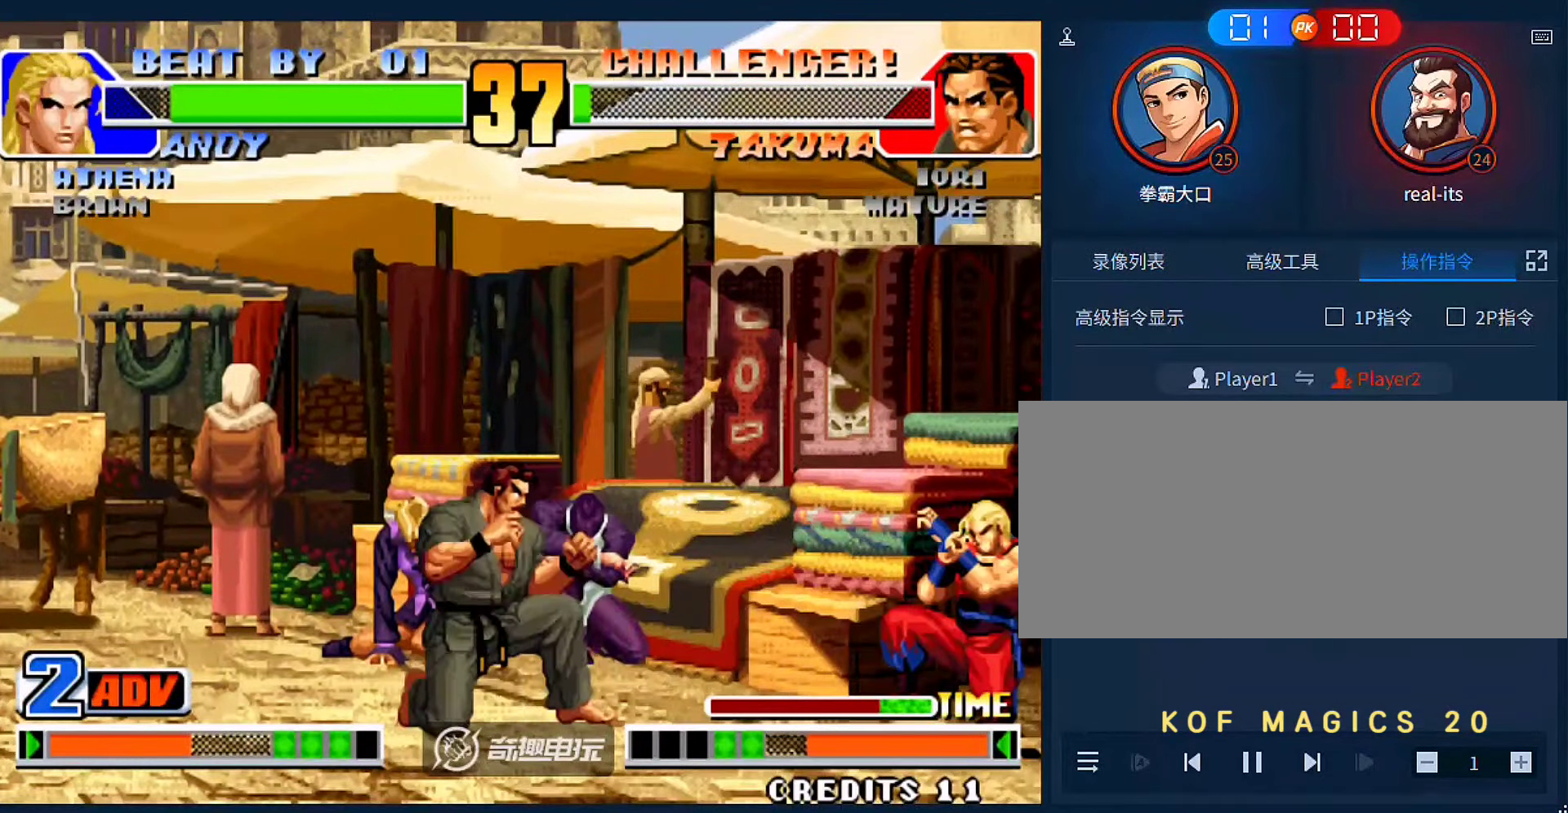
{"dt_ms": 500, "buttons": [], "left_stick": "center", "events": [[17, "left_stick", "down-right"], [83, "A", "down"], [83, "left_stick", "right"], [150, "A", "up"], [250, "left_stick", "center"]]}
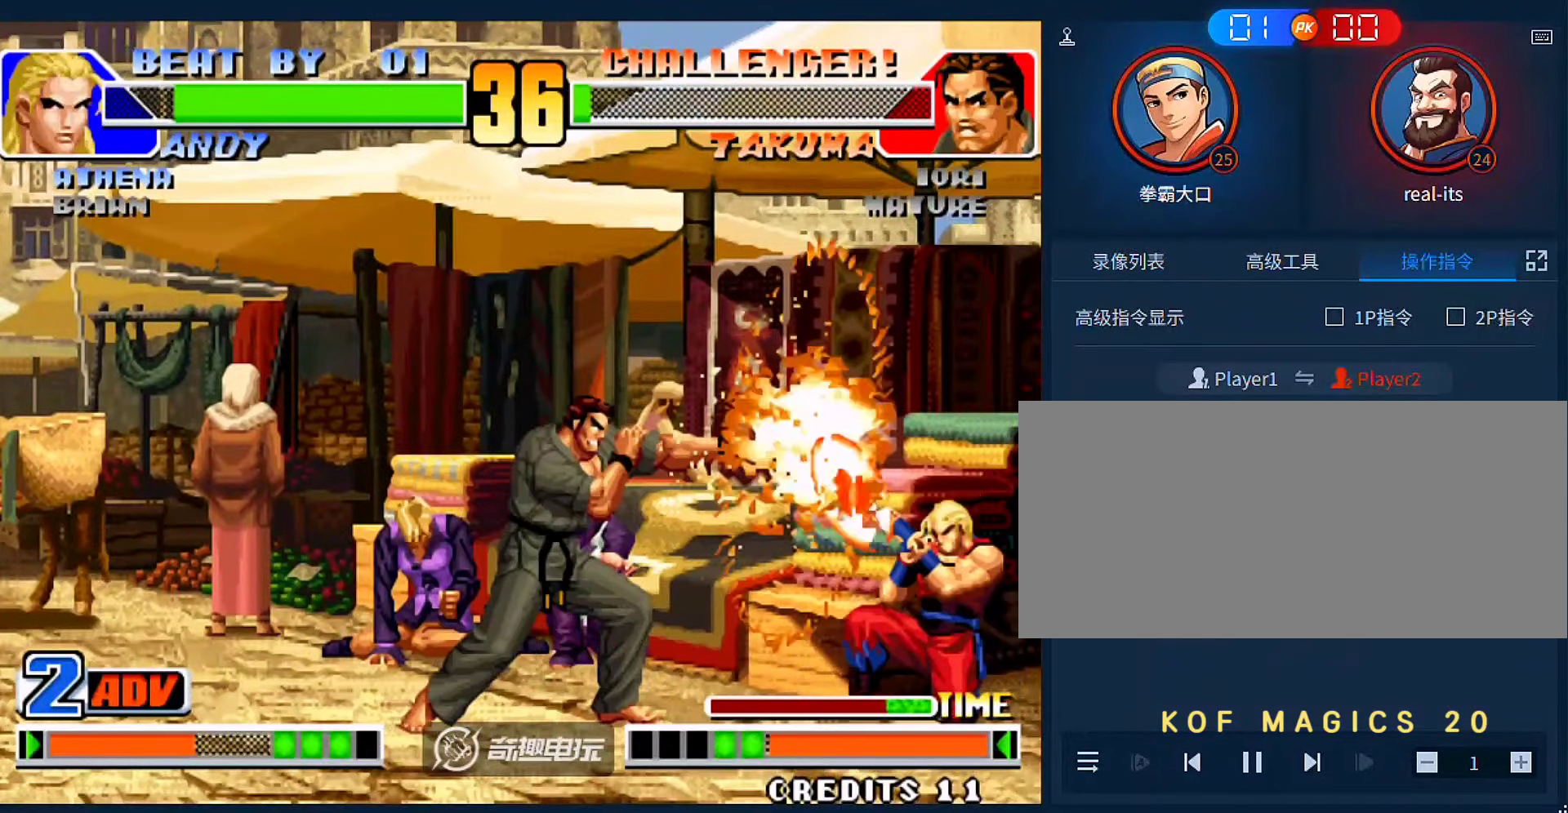
{"dt_ms": 500, "buttons": [], "left_stick": "right"}
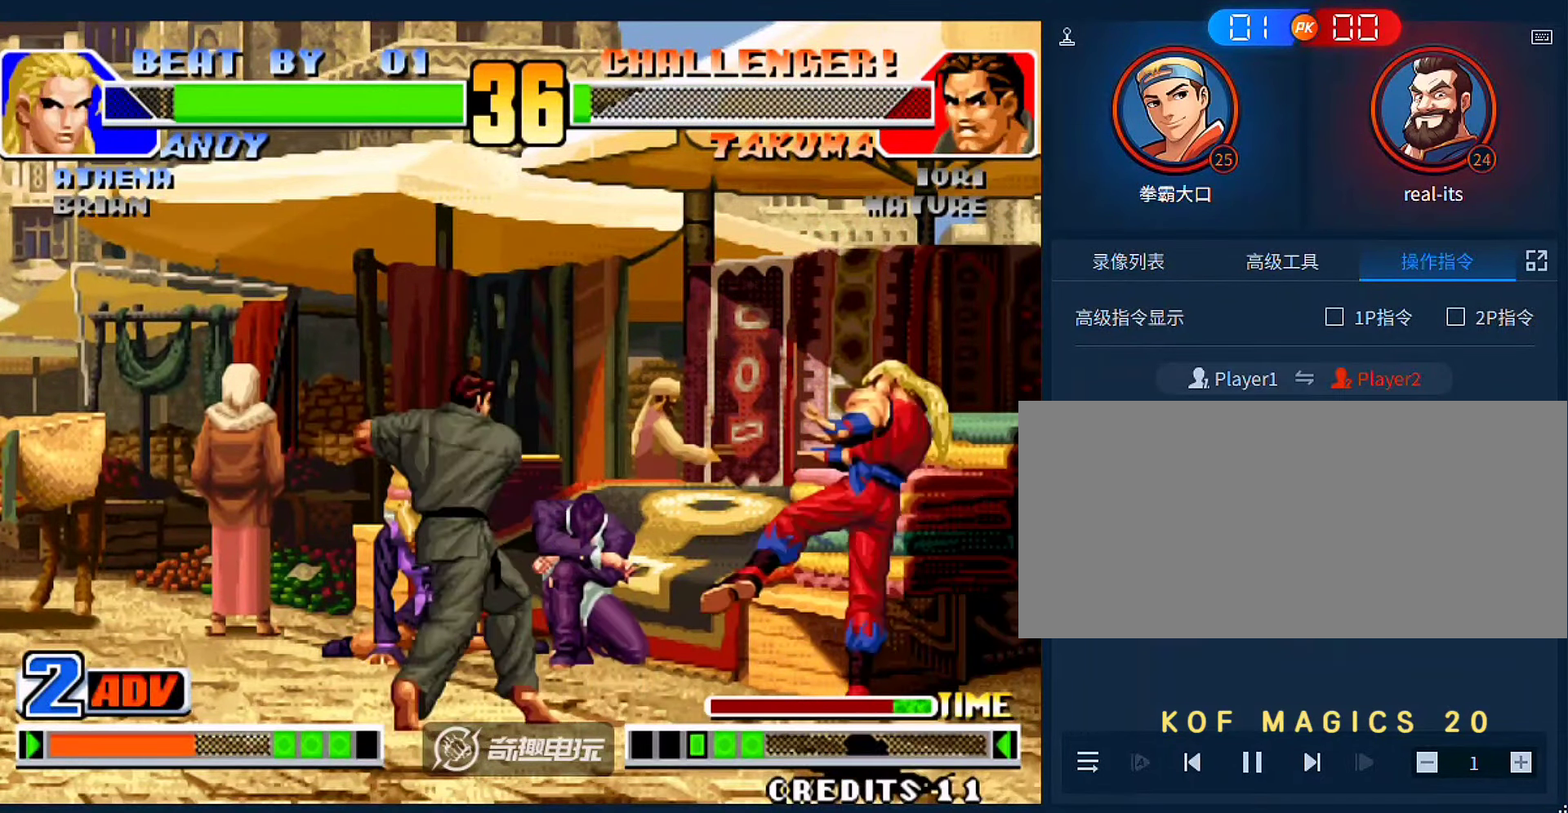
{"dt_ms": 500, "buttons": [], "left_stick": "left", "events": [[350, "left_stick", "center"], [483, "left_stick", "left"]]}
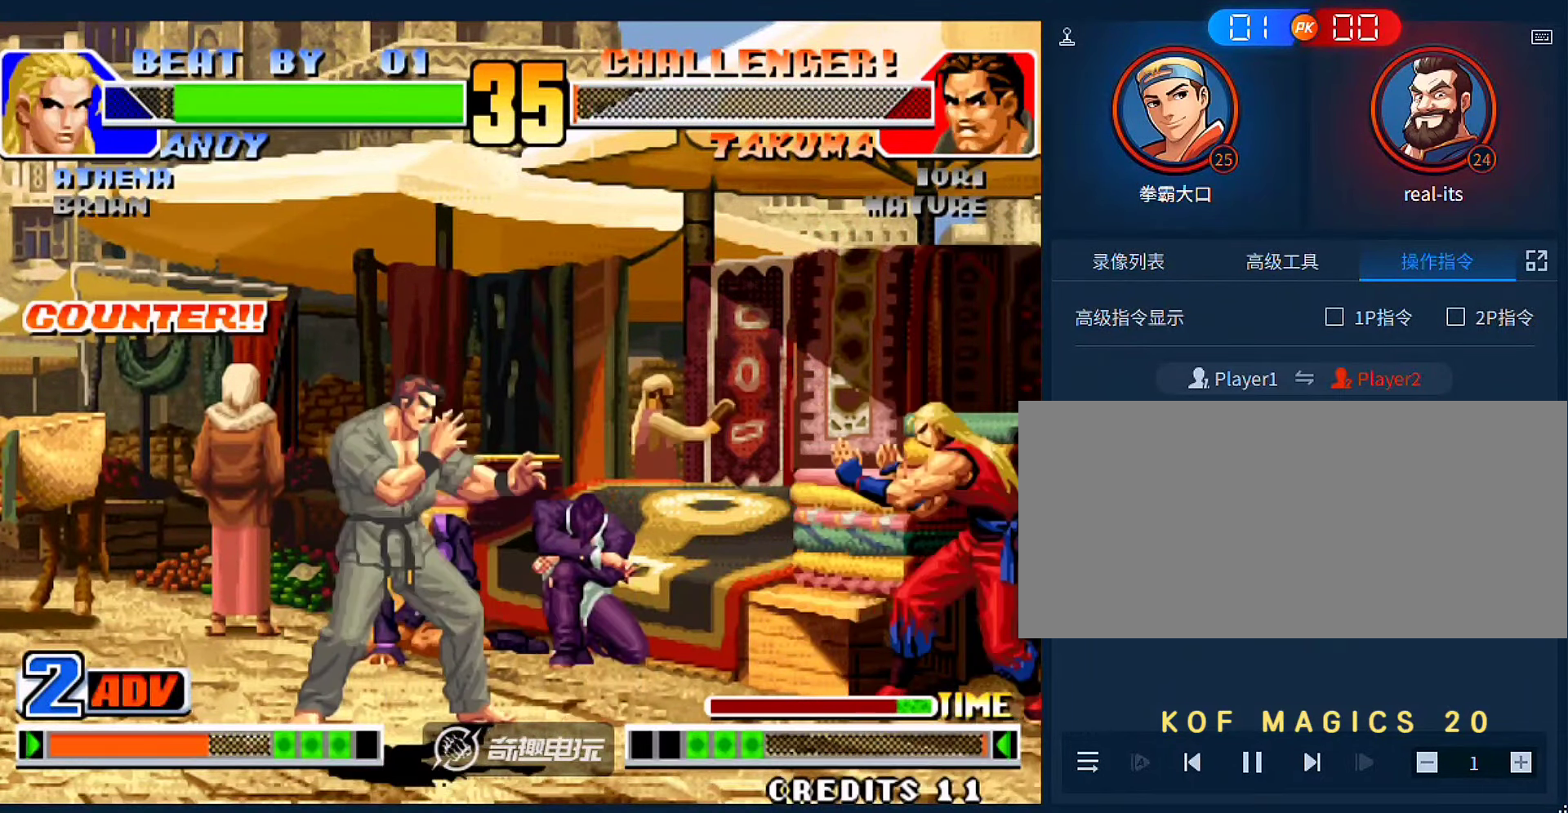
{"dt_ms": 500, "buttons": [], "left_stick": "left", "events": [[217, "left_stick", "down-left"], [350, "left_stick", "center"], [483, "left_stick", "left"]]}
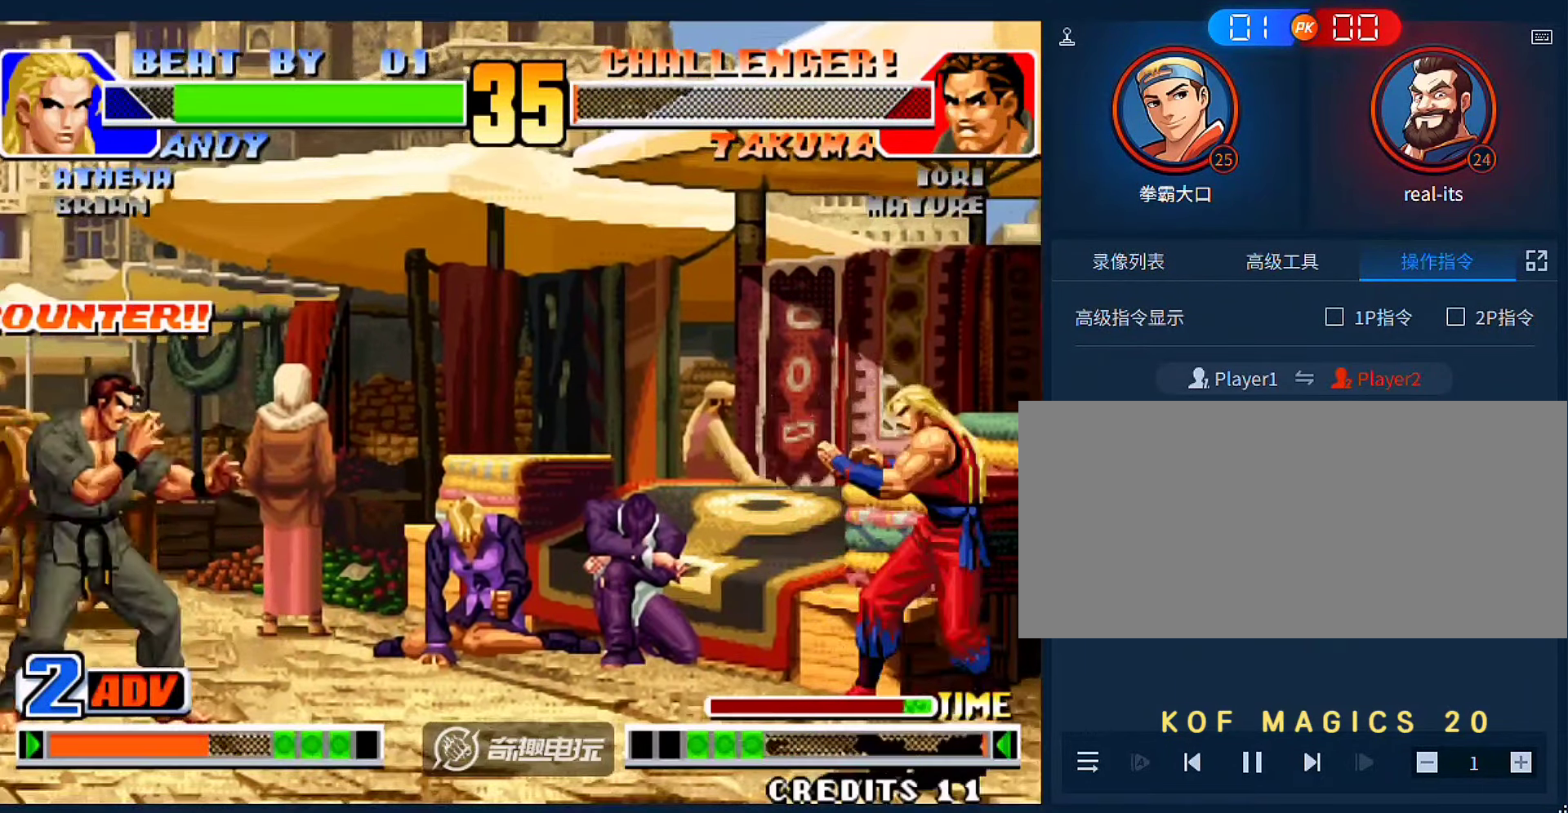
{"dt_ms": 500, "buttons": [], "left_stick": "left", "events": [[150, "left_stick", "down"], [250, "left_stick", "right"], [350, "left_stick", "down"], [417, "left_stick", "left"]]}
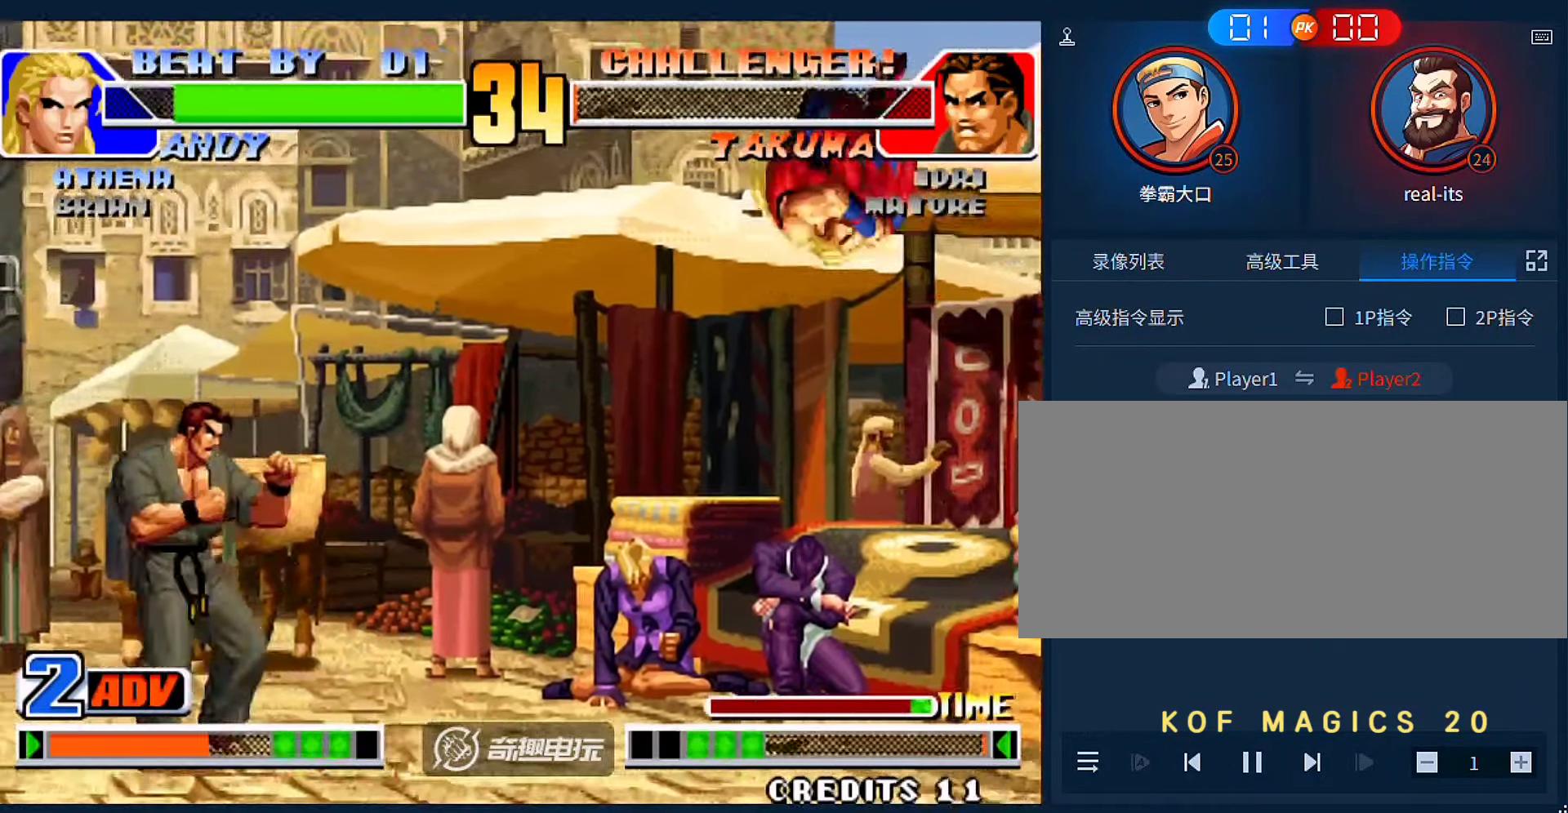
{"dt_ms": 500, "buttons": [], "left_stick": "left", "events": [[50, "C", "down"], [150, "C", "up"]]}
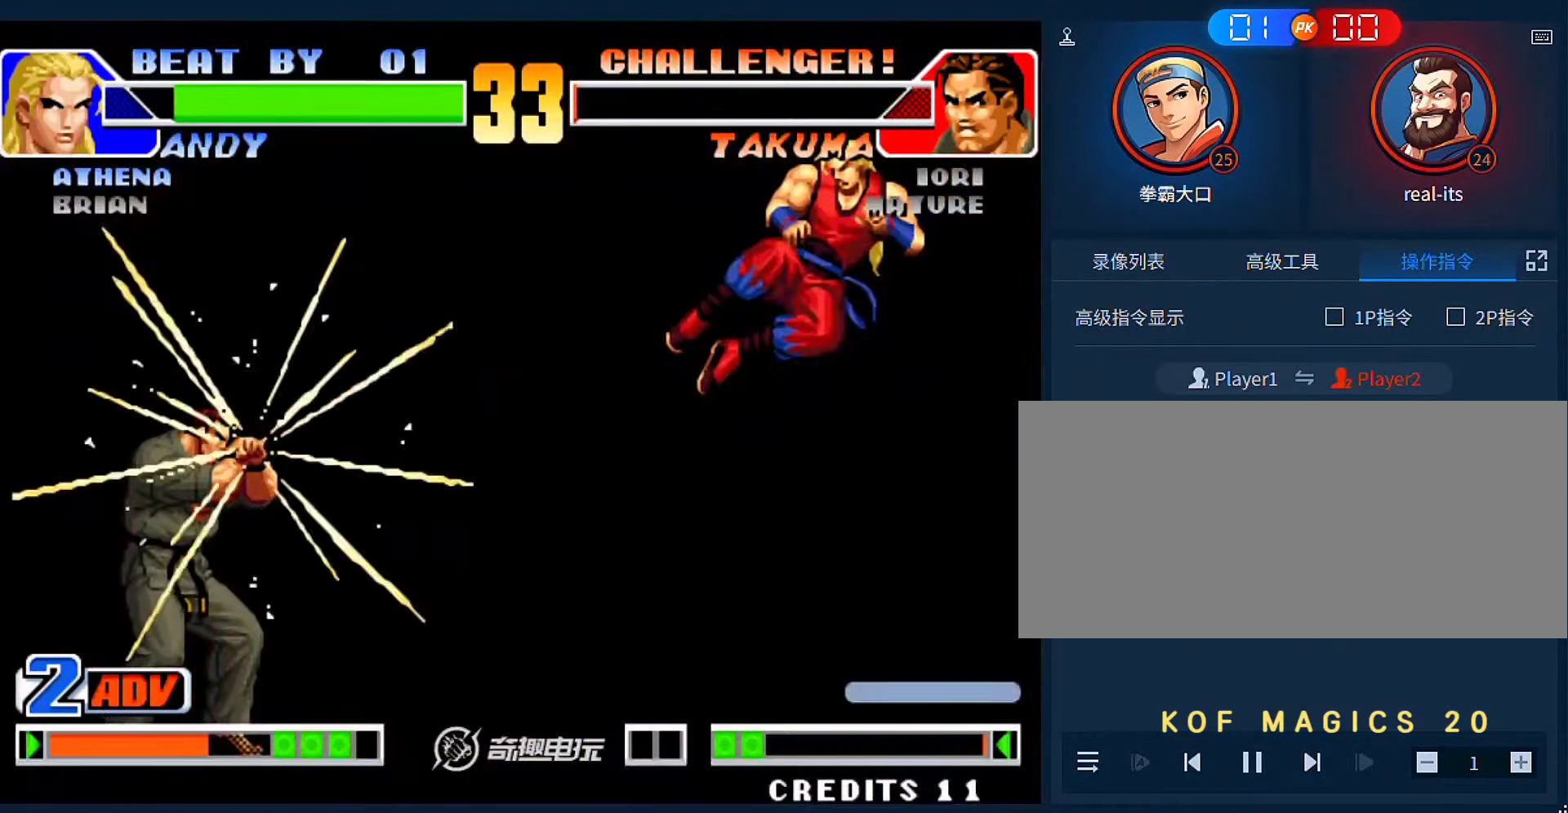
{"dt_ms": 500, "buttons": [], "left_stick": "center", "events": [[317, "left_stick", "center"]]}
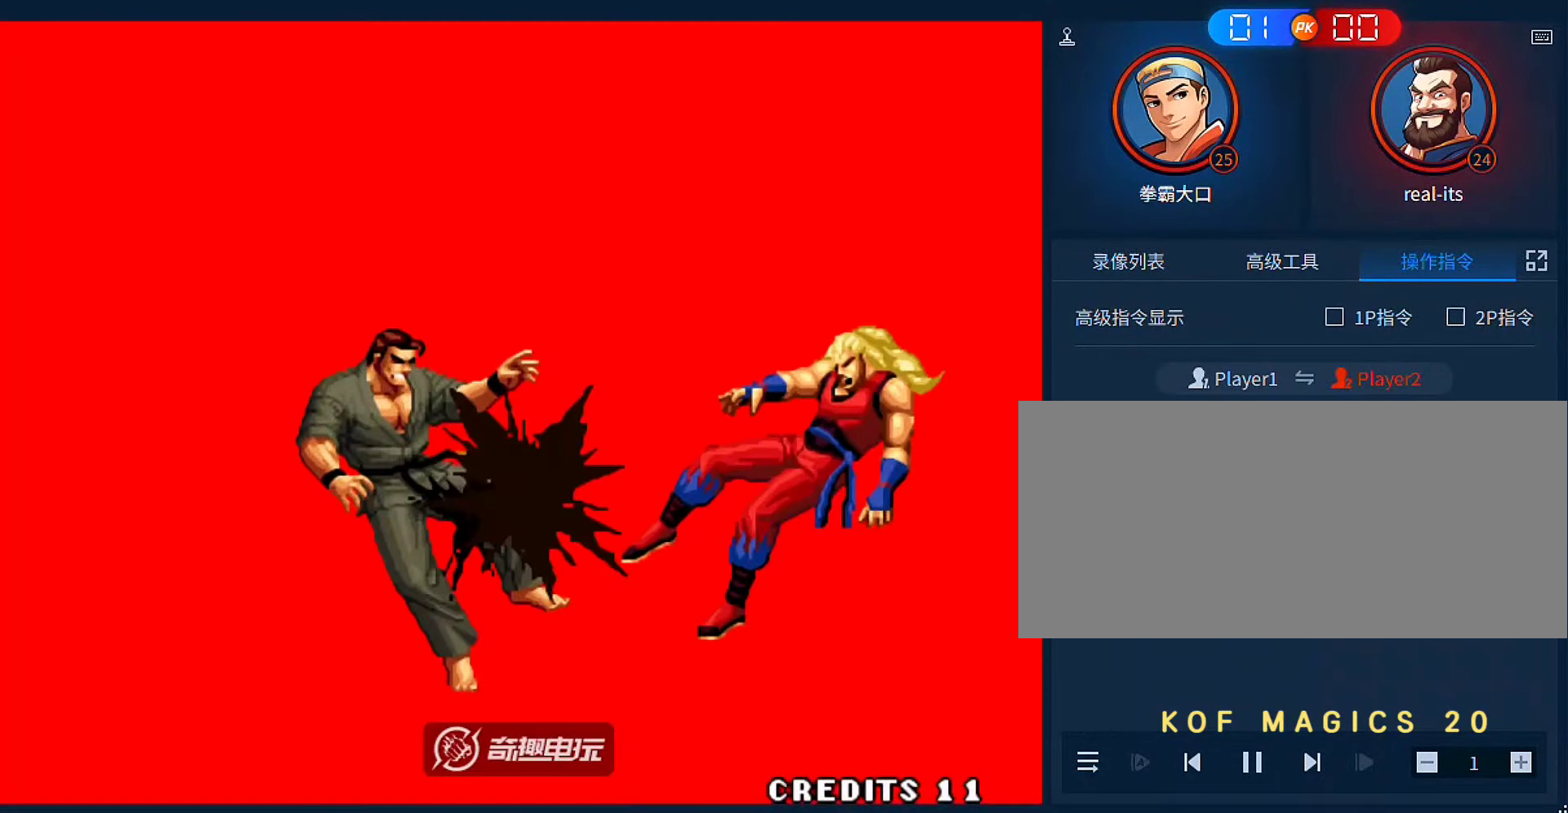
{"dt_ms": 500, "buttons": [], "left_stick": "center", "events": []}
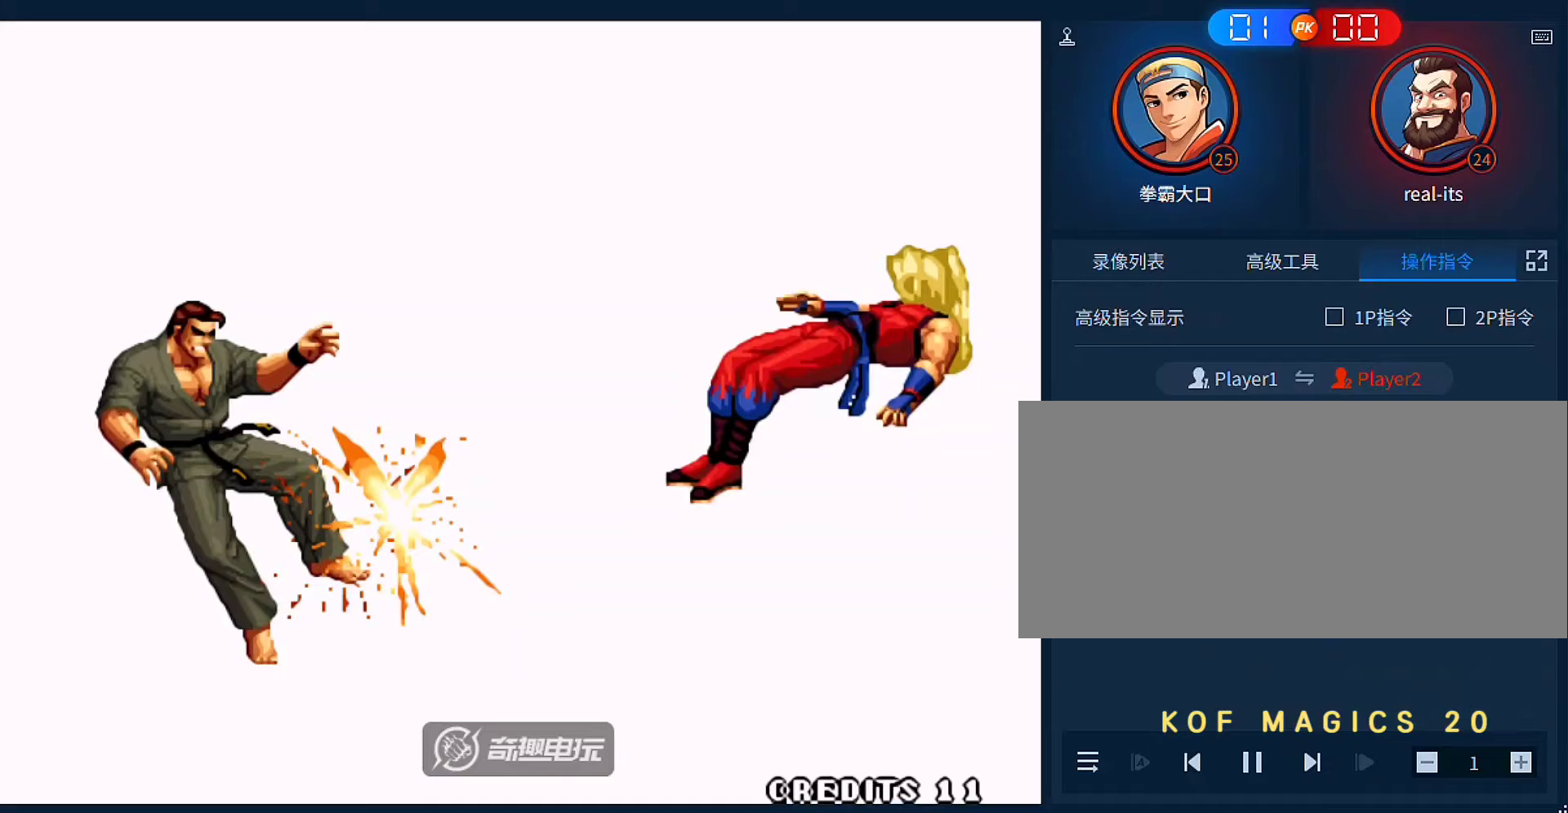
{"dt_ms": 500, "buttons": [], "left_stick": "center", "events": []}
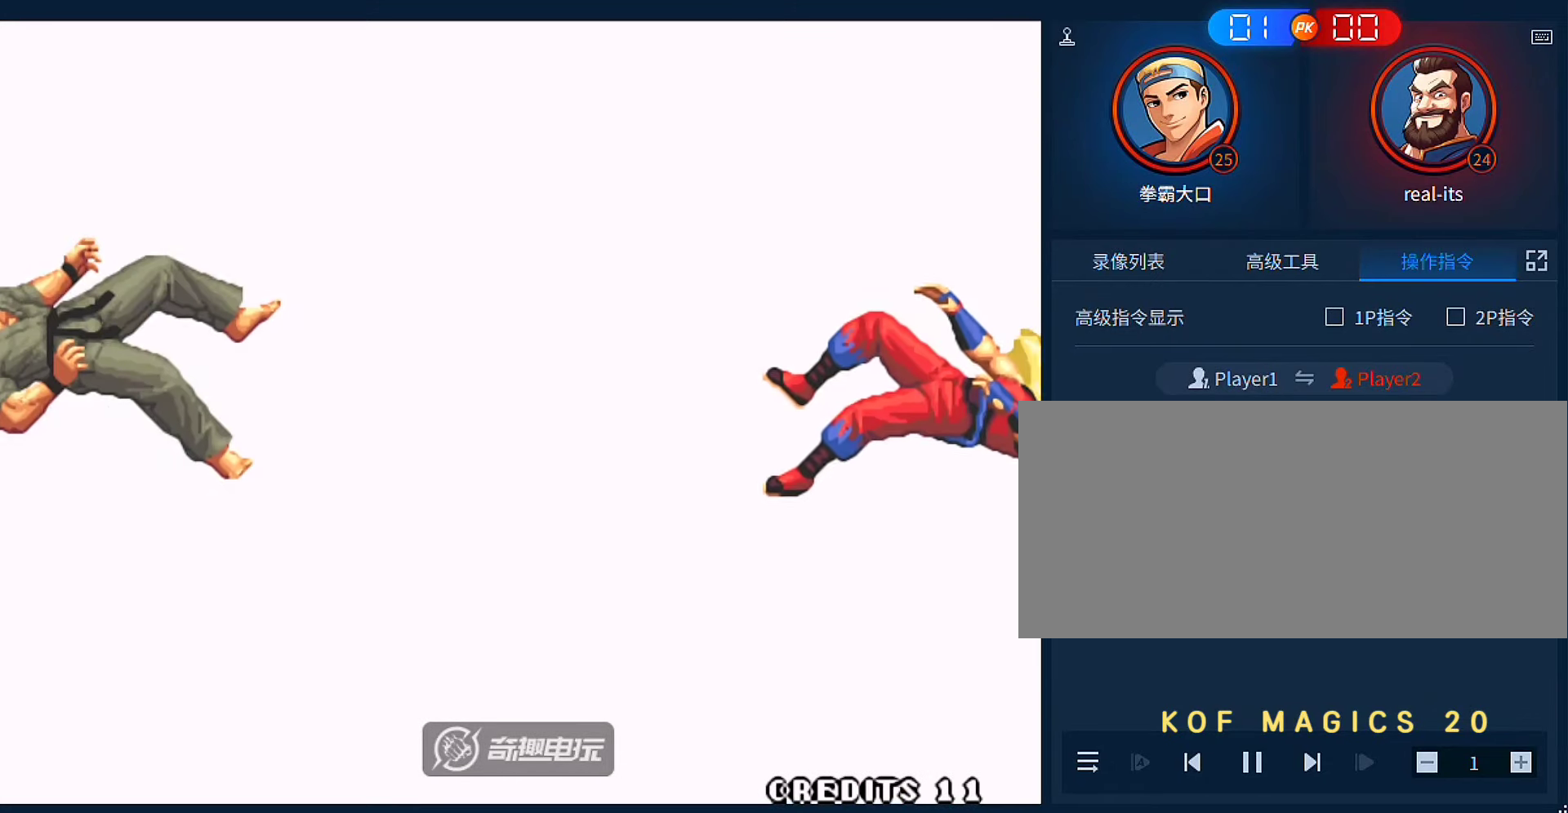
{"dt_ms": 500, "buttons": [], "left_stick": "center", "events": [[267, "A", "down"], [267, "B", "down"], [383, "A", "up"], [383, "B", "up"]]}
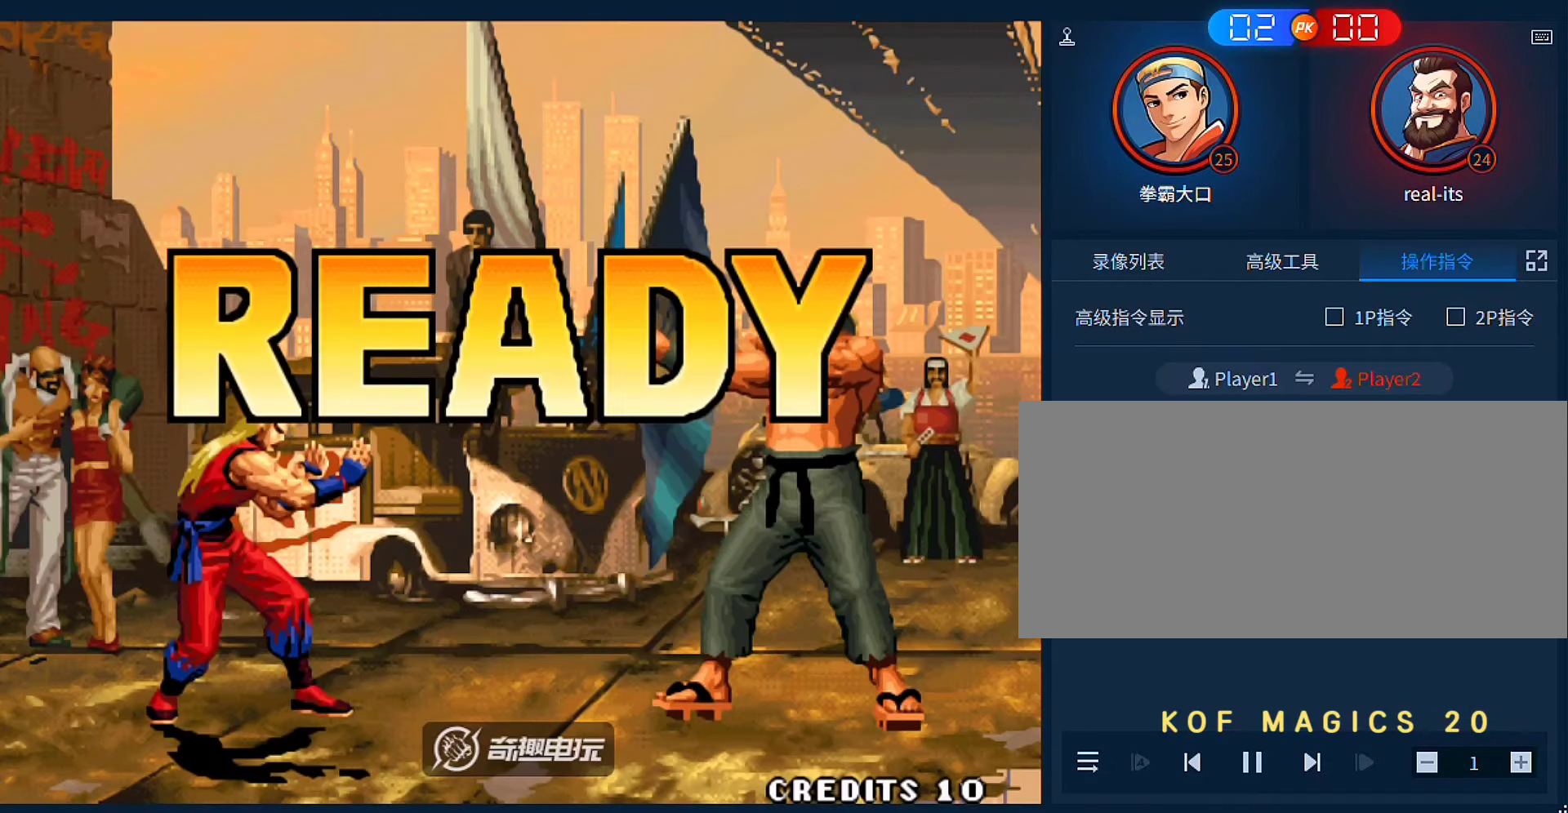
{"dt_ms": 500, "buttons": ["B"], "left_stick": "center", "events": [[483, "B", "down"]]}
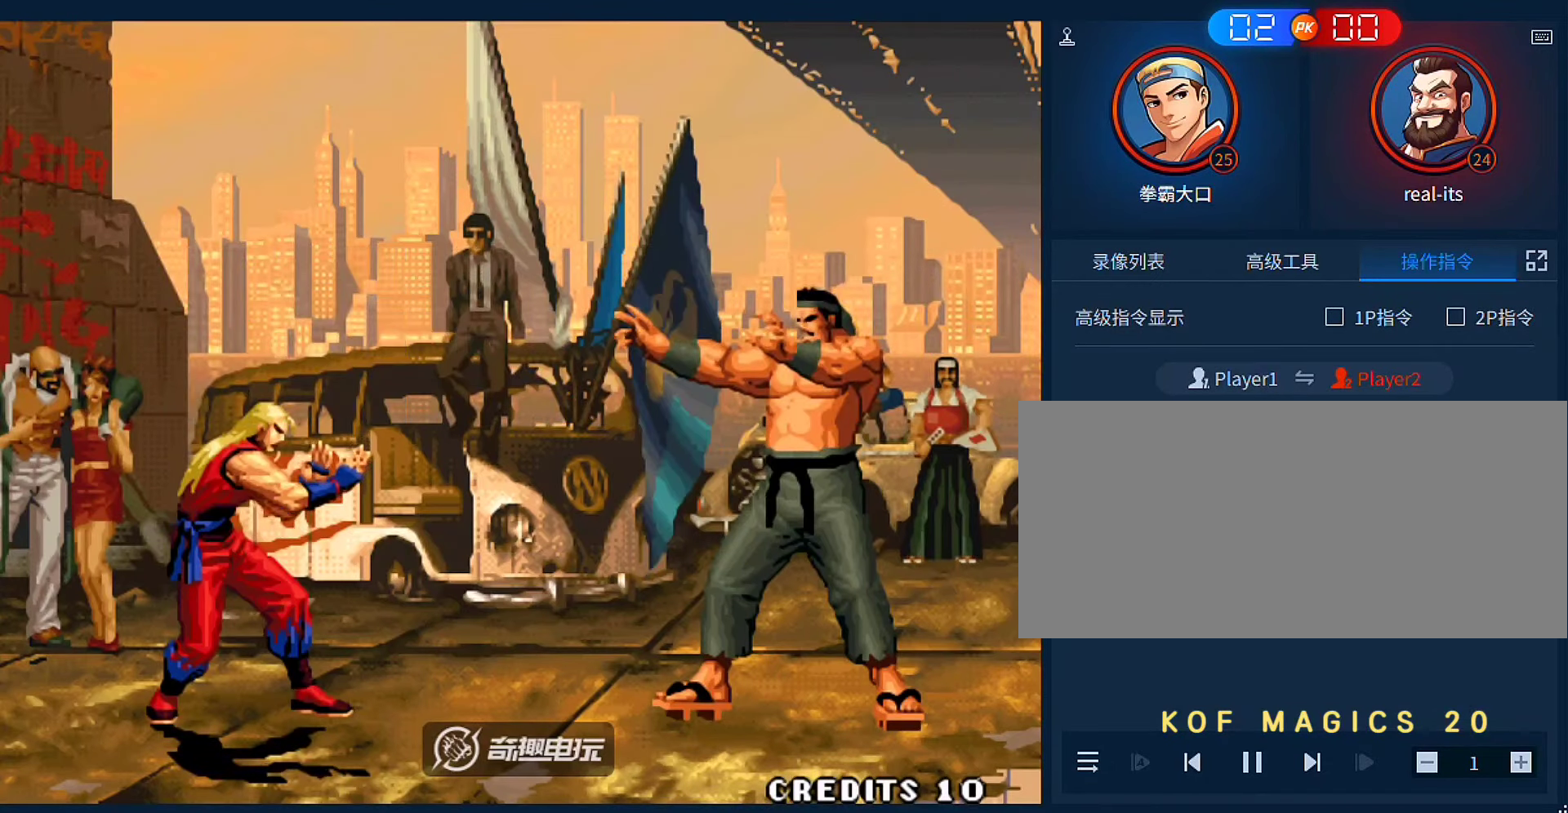
{"dt_ms": 500, "buttons": [], "left_stick": "left", "events": [[17, "A", "down"], [83, "A", "up"], [83, "B", "up"], [183, "A", "down"], [183, "B", "down"], [250, "A", "up"], [250, "B", "up"], [350, "A", "down"], [350, "B", "down"], [450, "A", "up"], [450, "B", "up"], [483, "left_stick", "left"]]}
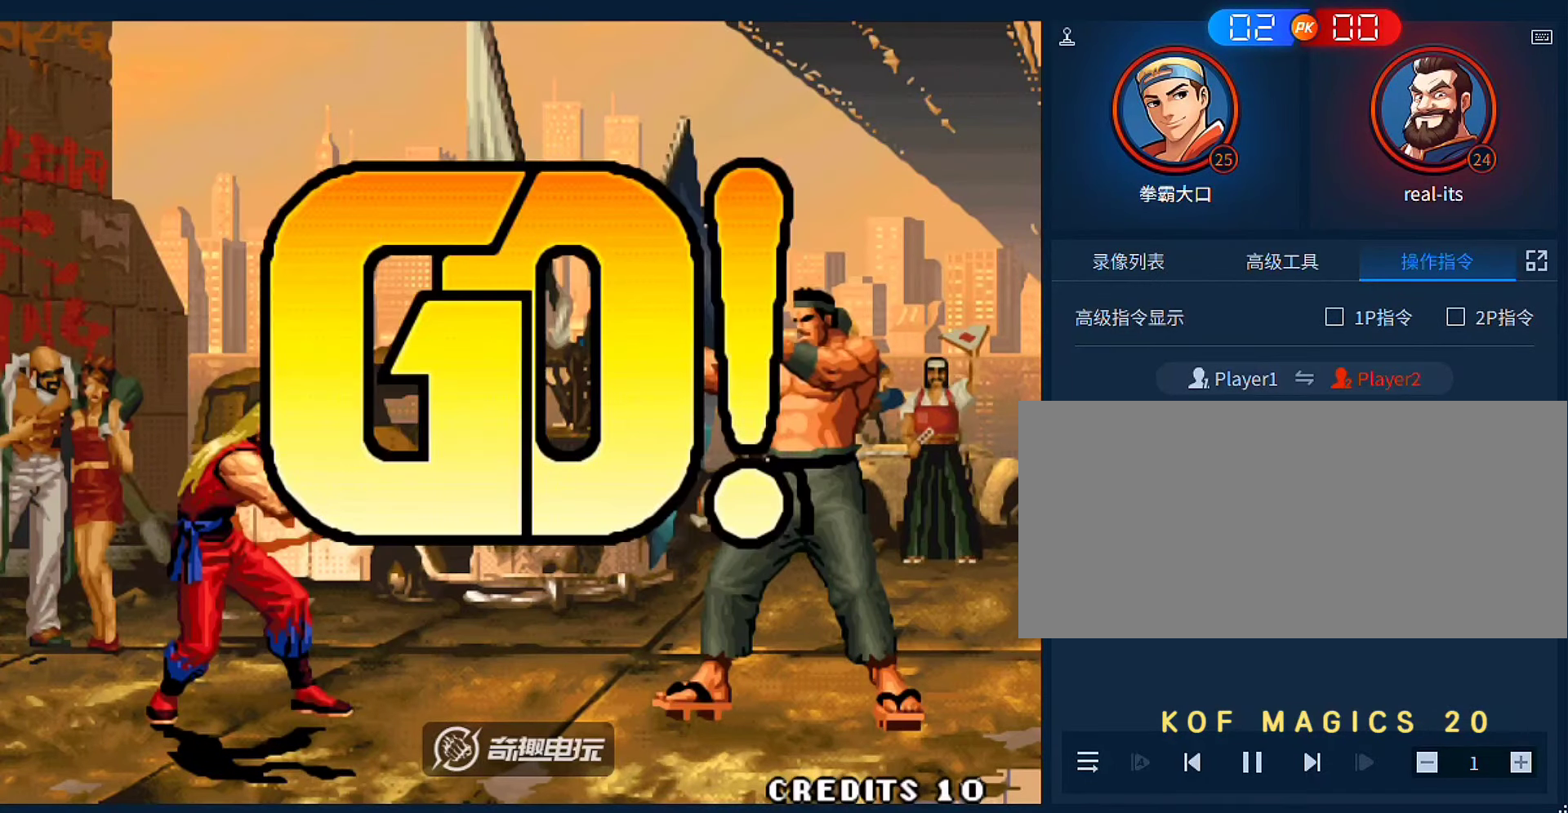
{"dt_ms": 500, "buttons": [], "left_stick": "center", "events": [[217, "C", "down"], [350, "C", "up"], [450, "left_stick", "center"]]}
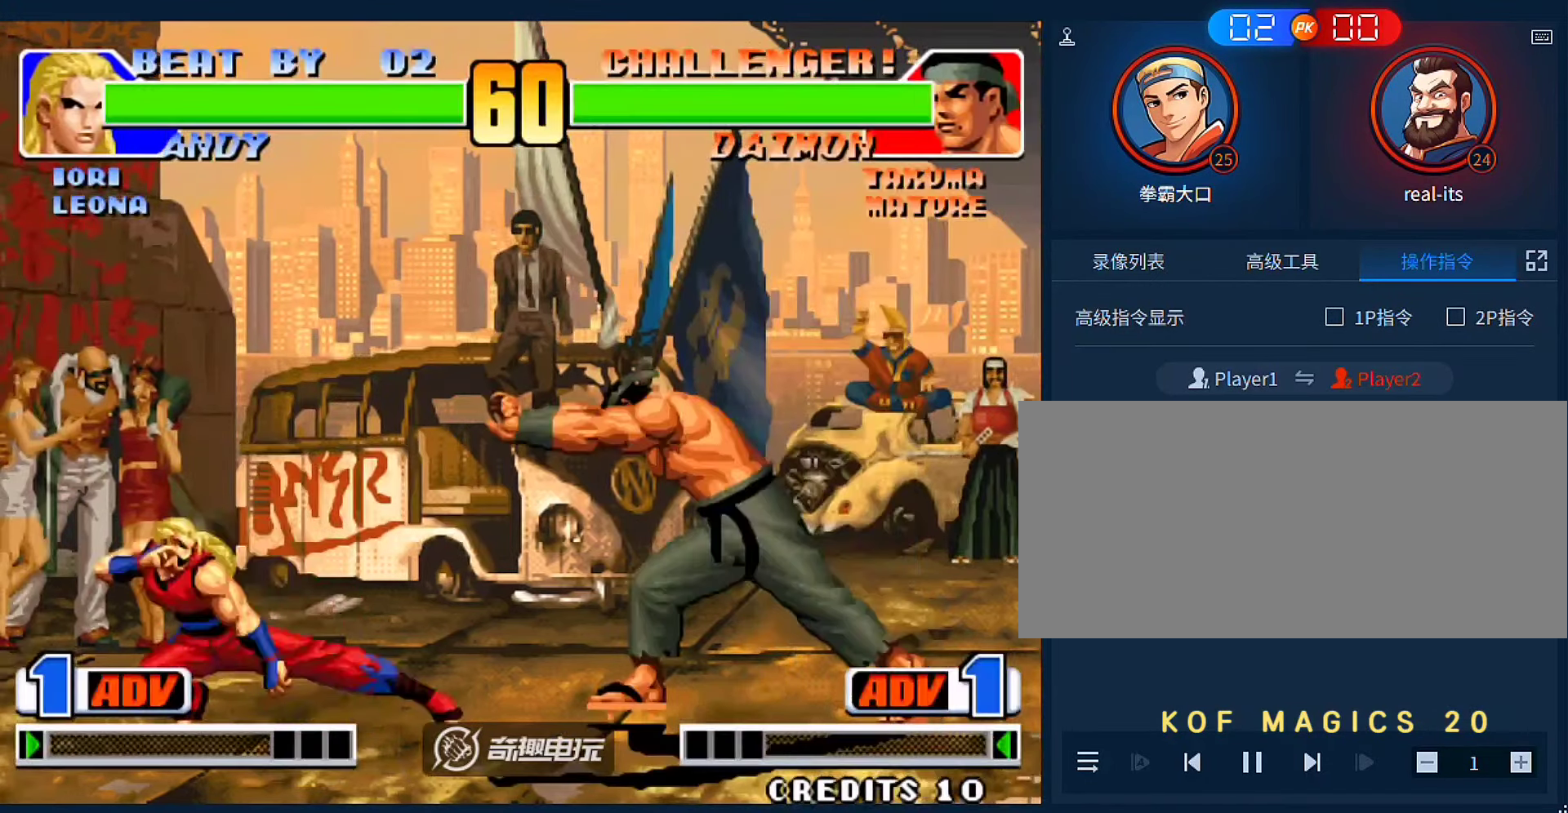
{"dt_ms": 500, "buttons": ["C"], "left_stick": "down-left", "events": [[150, "left_stick", "right"], [483, "C", "down"], [483, "left_stick", "down-left"]]}
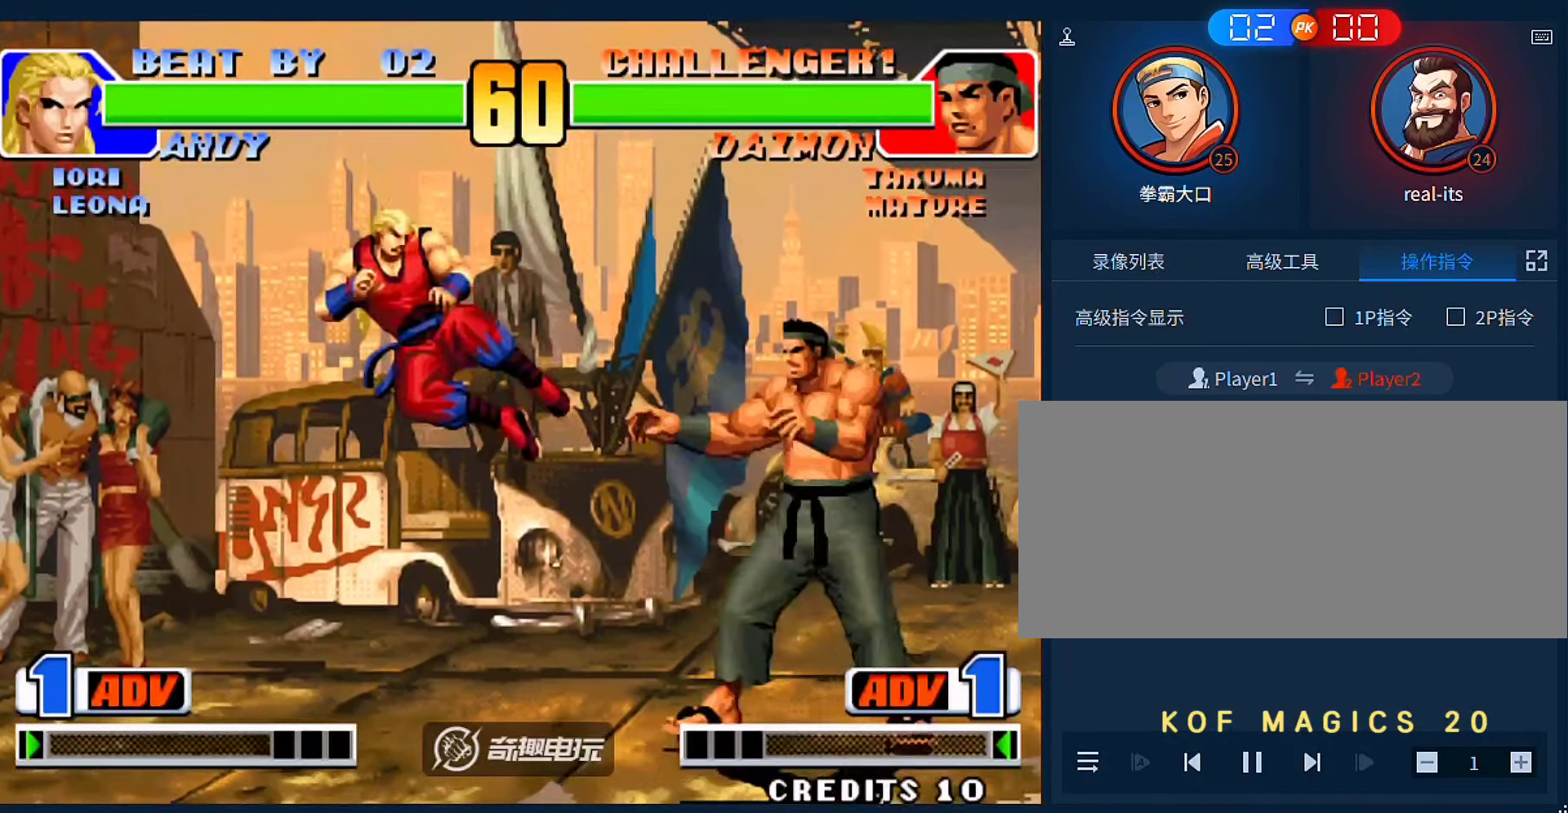
{"dt_ms": 500, "buttons": [], "left_stick": "left", "events": [[50, "C", "up"], [183, "B", "down"], [183, "left_stick", "right"], [483, "B", "up"], [483, "left_stick", "left"]]}